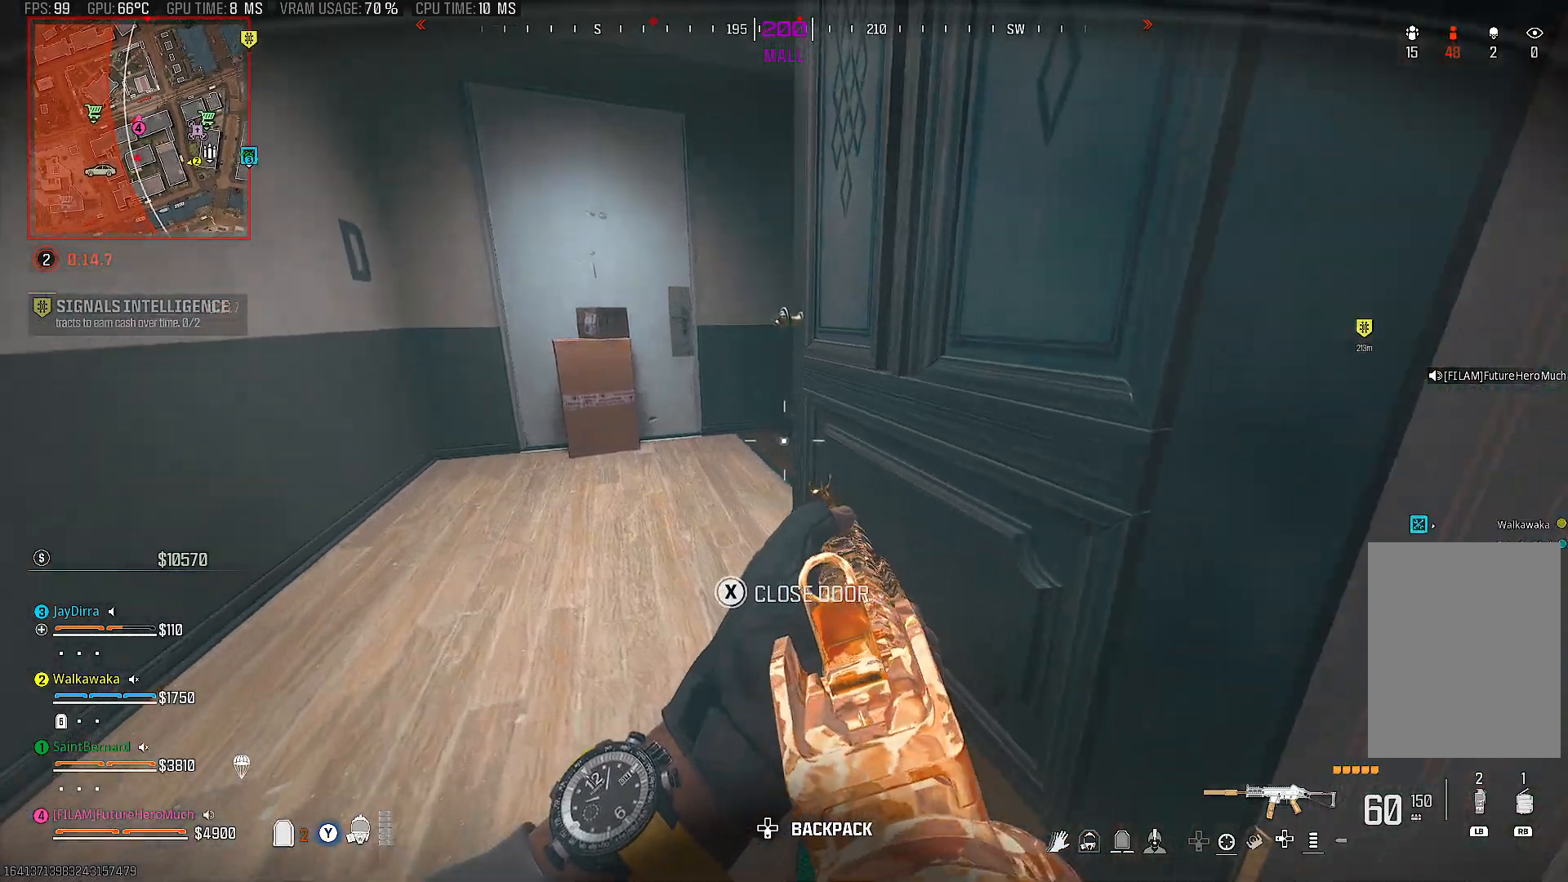
Gameplay with a controller (PlayStation layout); each line is a JSON object with the inputs held at the frame after it. "events" lists button and stick changes between this image and that frame as [ms after this image, input, new state], when the widget could be followed in between. Not read: L3 R3.
{"buttons": [], "left_stick": "up-left", "right_stick": "down", "events": [[267, "right_stick", "right"], [450, "right_stick", "down"]]}
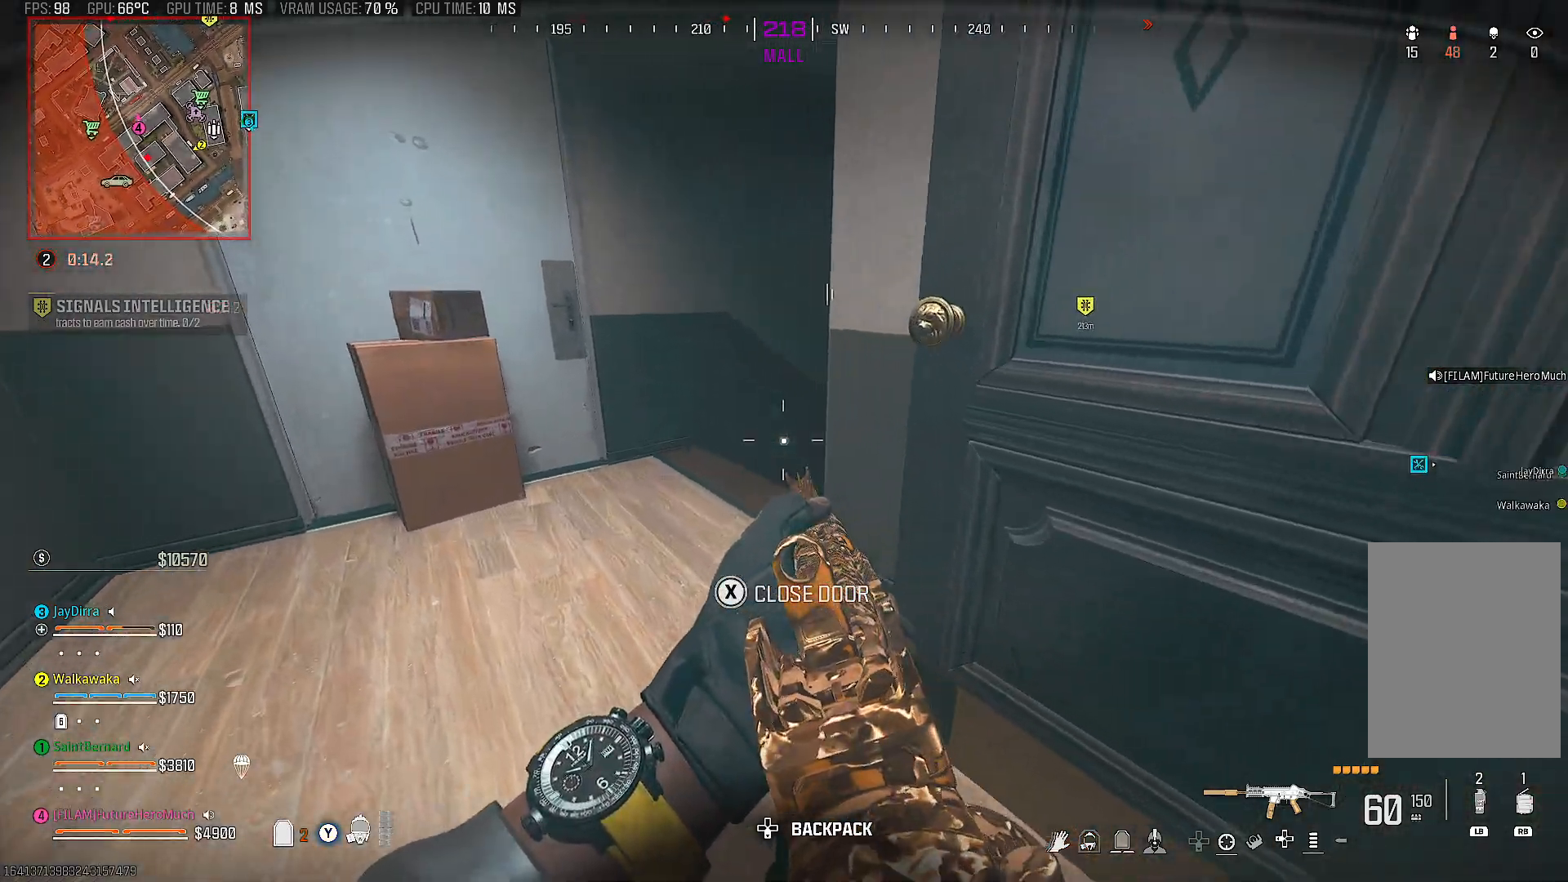
{"buttons": [], "left_stick": "up-left", "right_stick": "down-right", "events": [[33, "right_stick", "center"], [183, "right_stick", "down-right"]]}
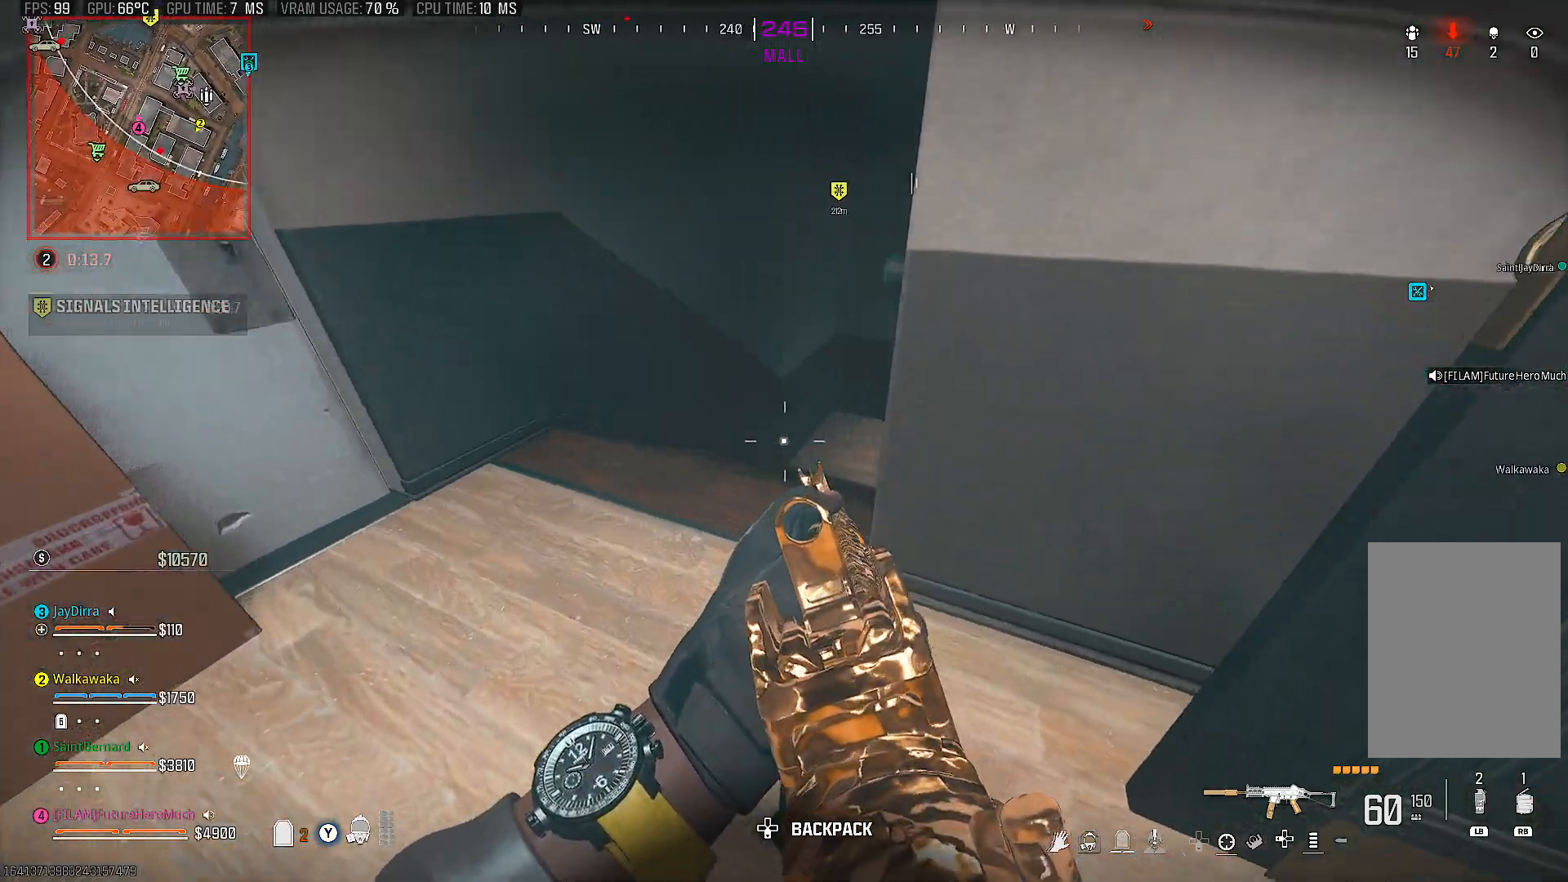
{"buttons": [], "left_stick": "center", "right_stick": "center", "events": [[17, "right_stick", "right"], [117, "left_stick", "left"], [200, "right_stick", "up-right"], [467, "left_stick", "center"], [483, "right_stick", "center"]]}
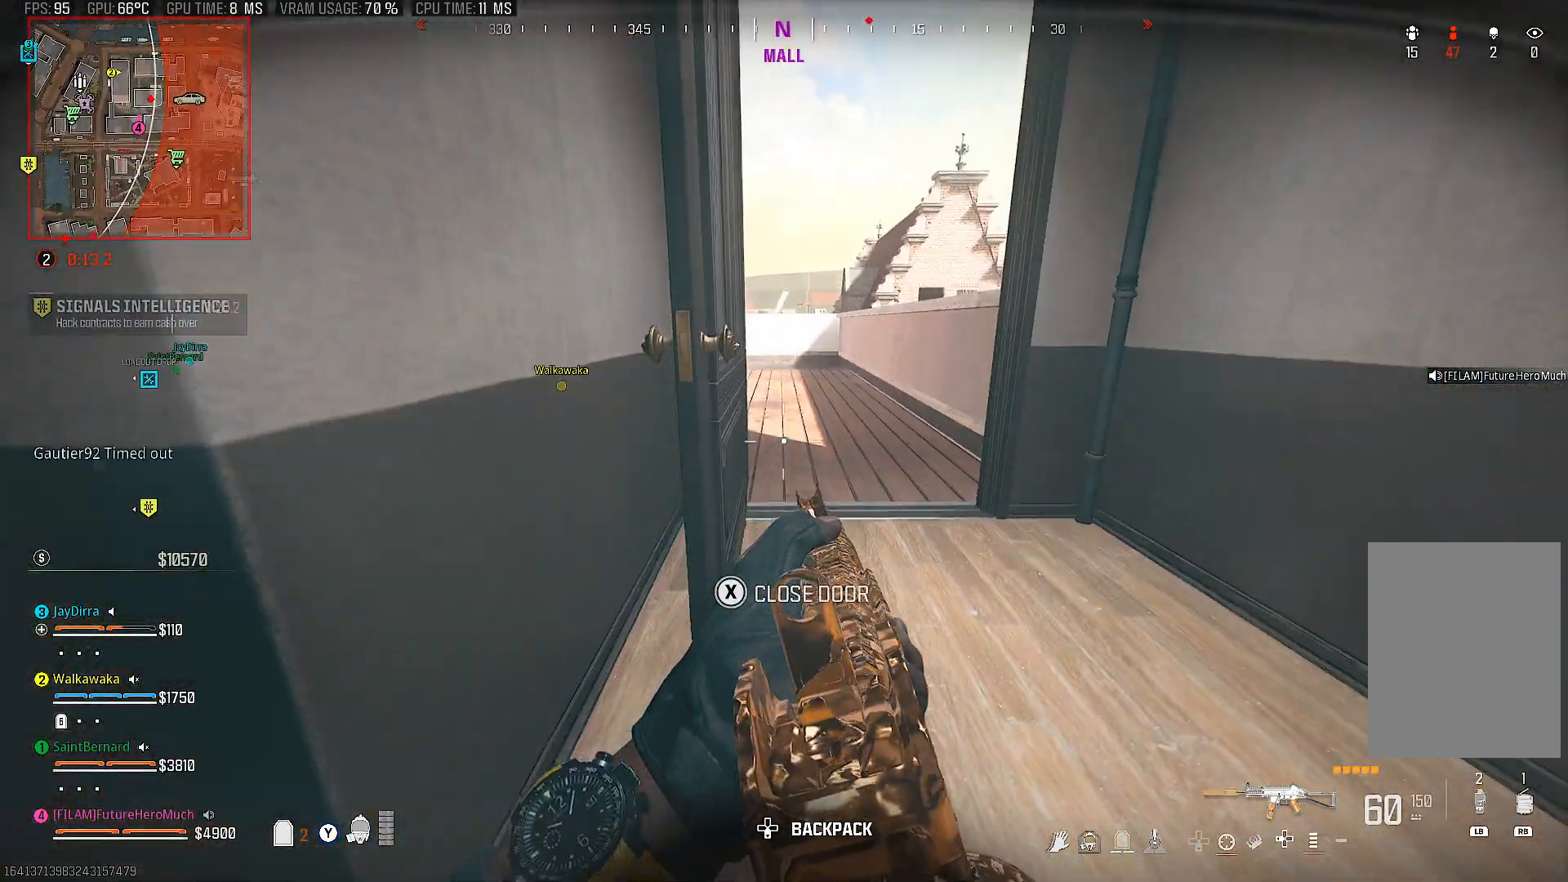
{"buttons": [], "left_stick": "left", "right_stick": "left", "events": [[200, "SQUARE", "down"], [317, "SQUARE", "up"], [400, "left_stick", "left"], [500, "right_stick", "left"]]}
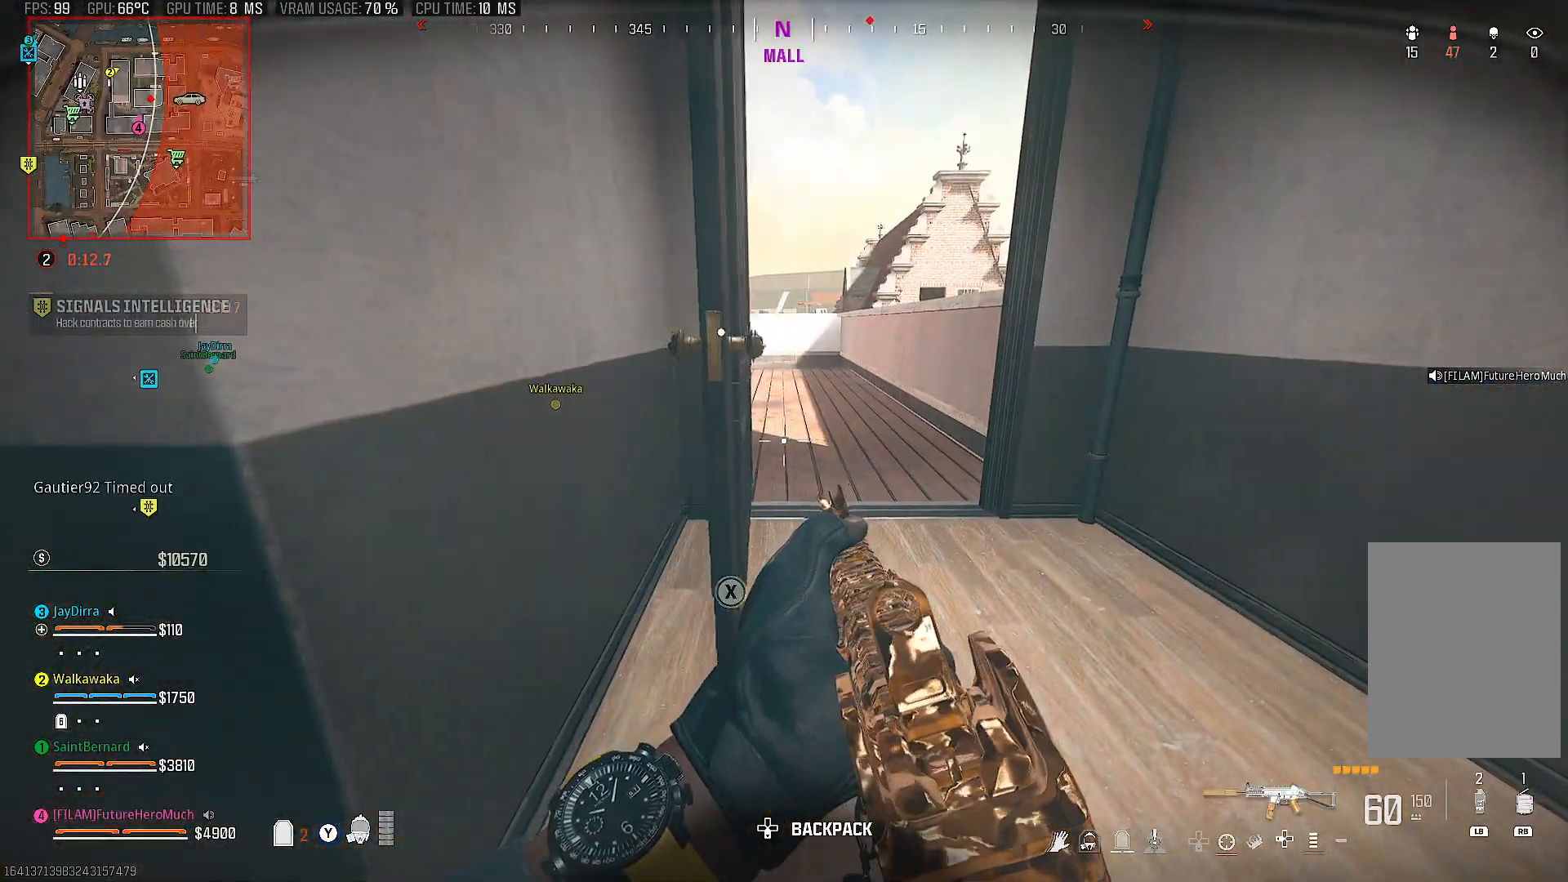
{"buttons": [], "left_stick": "up-left", "right_stick": "center", "events": [[67, "right_stick", "down-left"], [317, "right_stick", "left"], [350, "left_stick", "up-left"], [417, "right_stick", "center"]]}
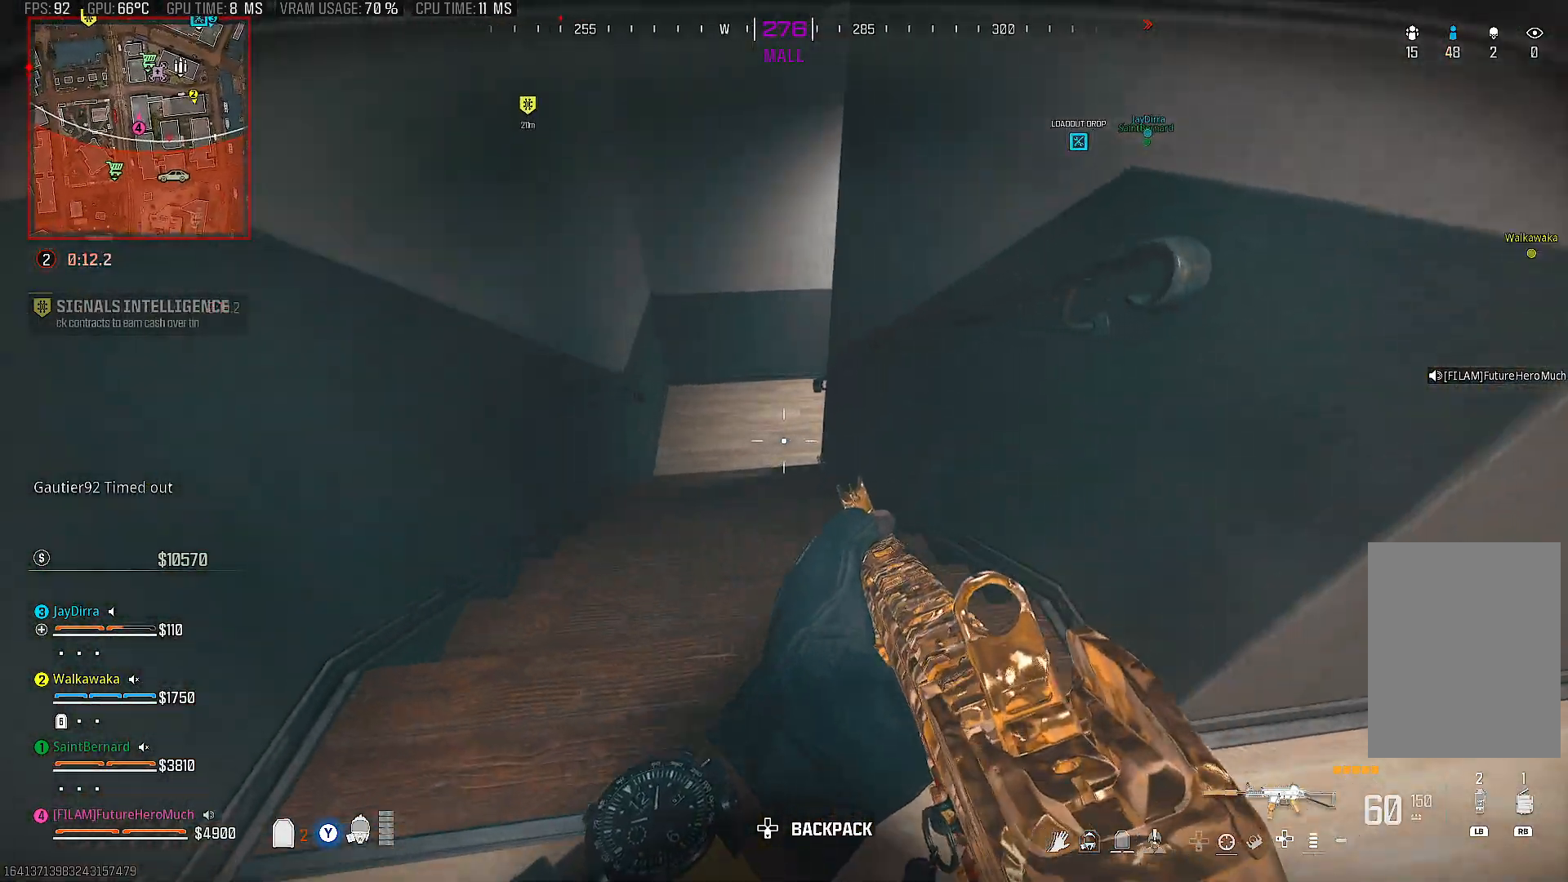
{"buttons": [], "left_stick": "up", "right_stick": "center", "events": [[350, "left_stick", "up"], [450, "right_stick", "up-right"], [500, "right_stick", "center"]]}
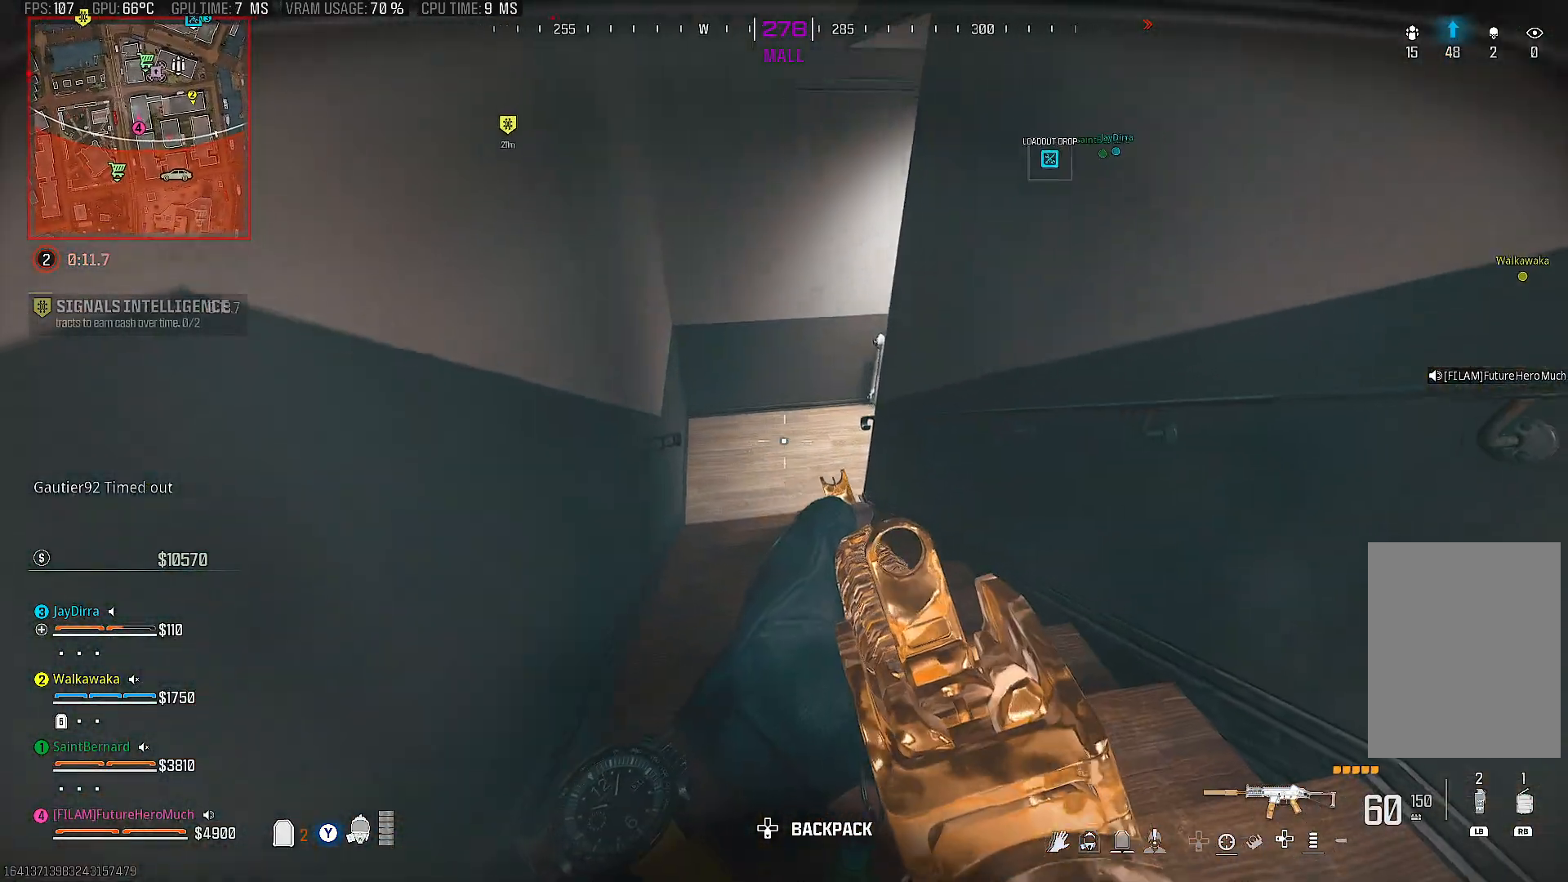
{"buttons": ["L2"], "left_stick": "center", "right_stick": "center", "events": [[150, "left_stick", "center"], [167, "right_stick", "up-right"], [267, "right_stick", "center"], [450, "L2", "down"]]}
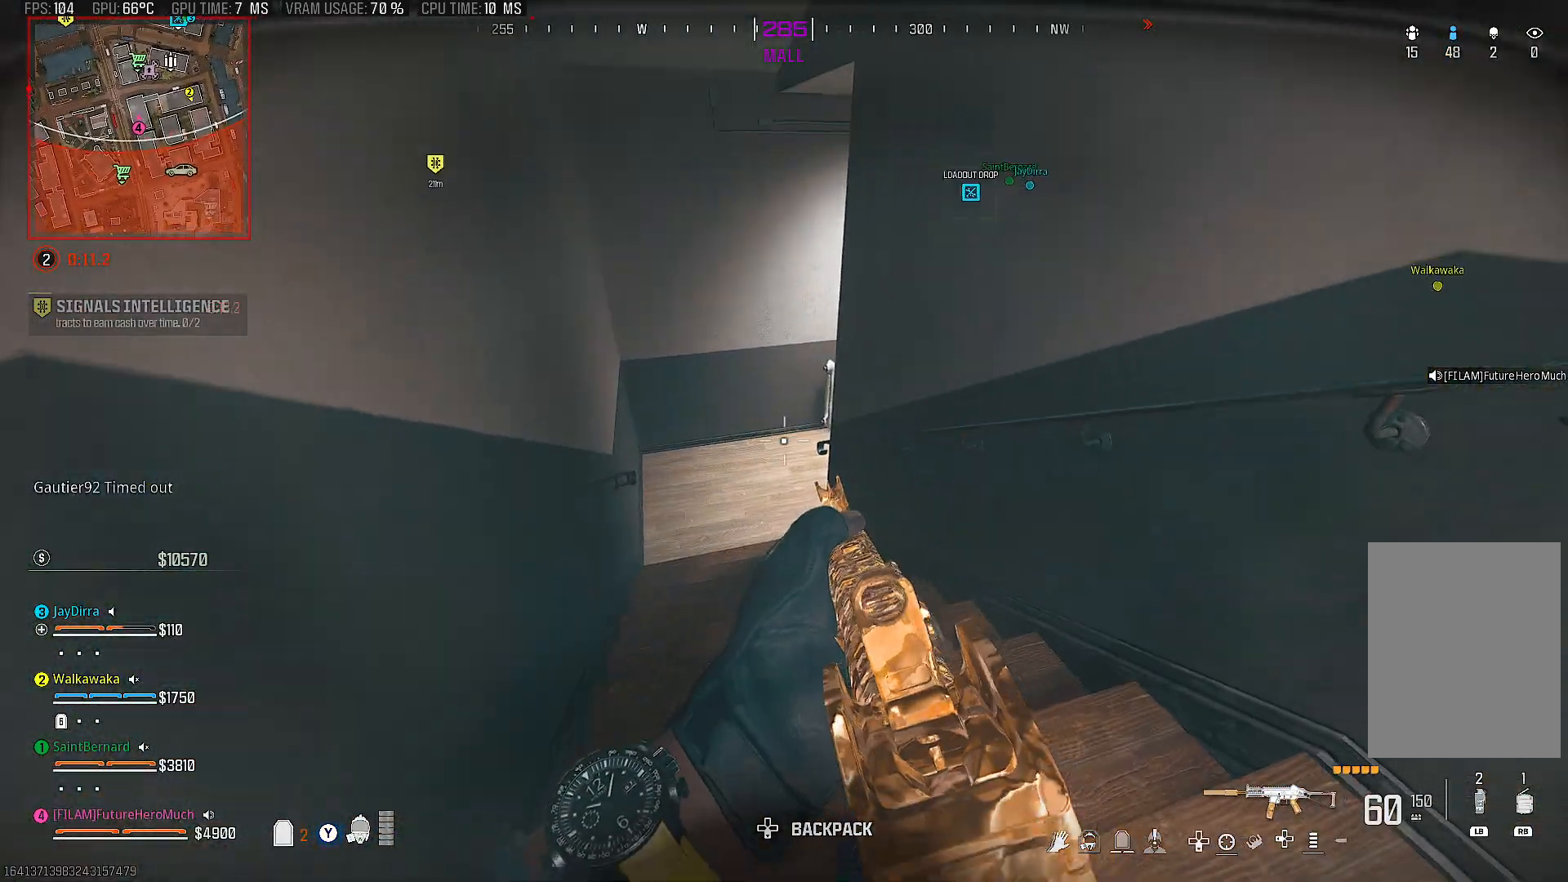
{"buttons": ["L2"], "left_stick": "center", "right_stick": "left", "events": [[150, "right_stick", "left"]]}
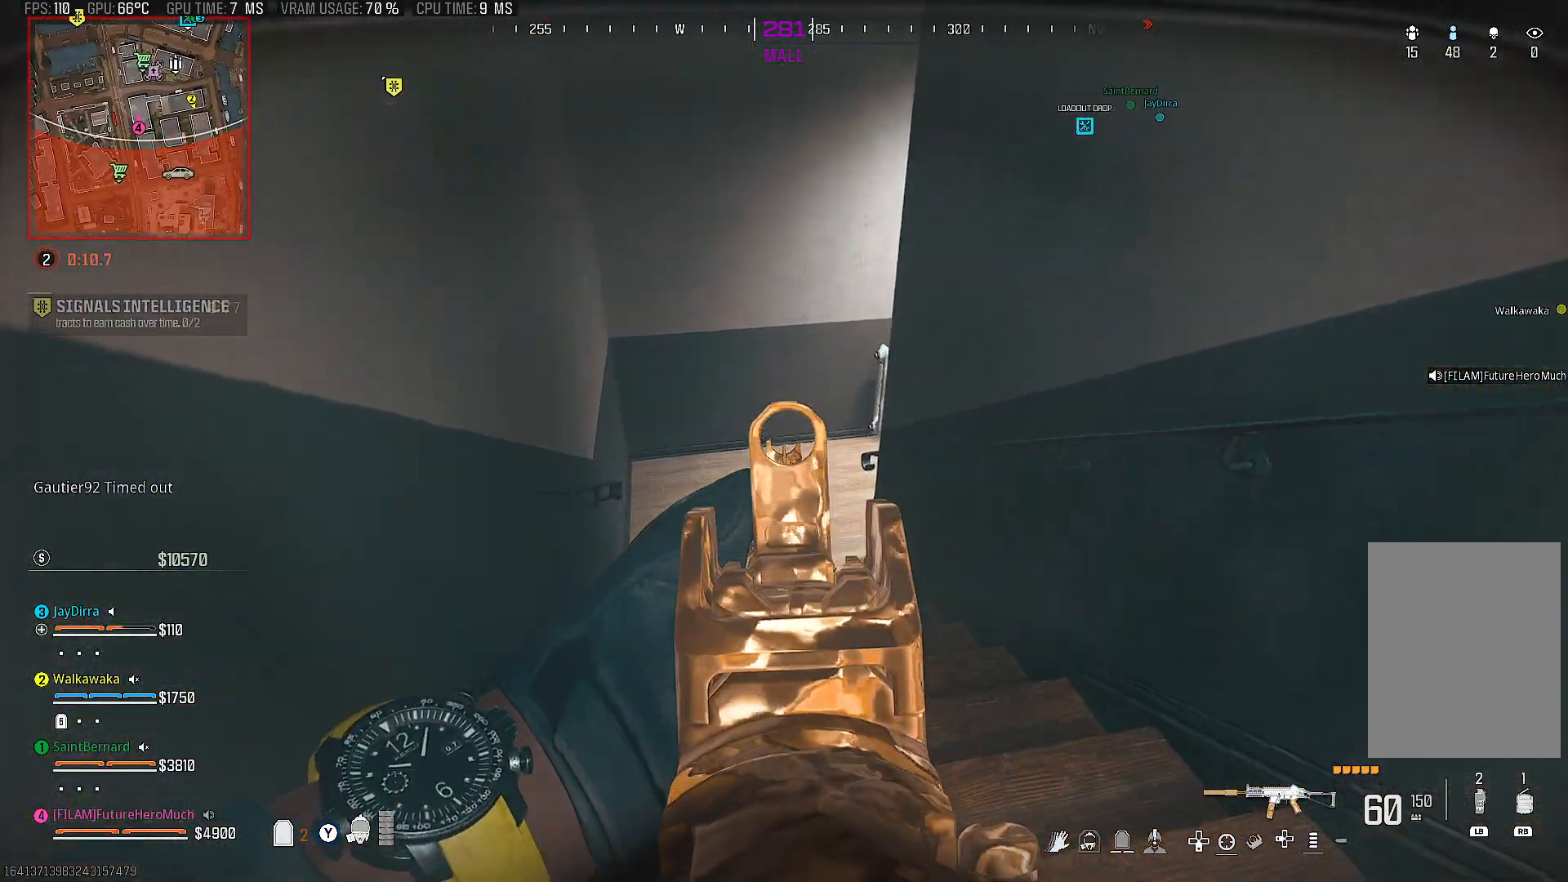
{"buttons": ["L2"], "left_stick": "center", "right_stick": "center", "events": [[50, "right_stick", "center"]]}
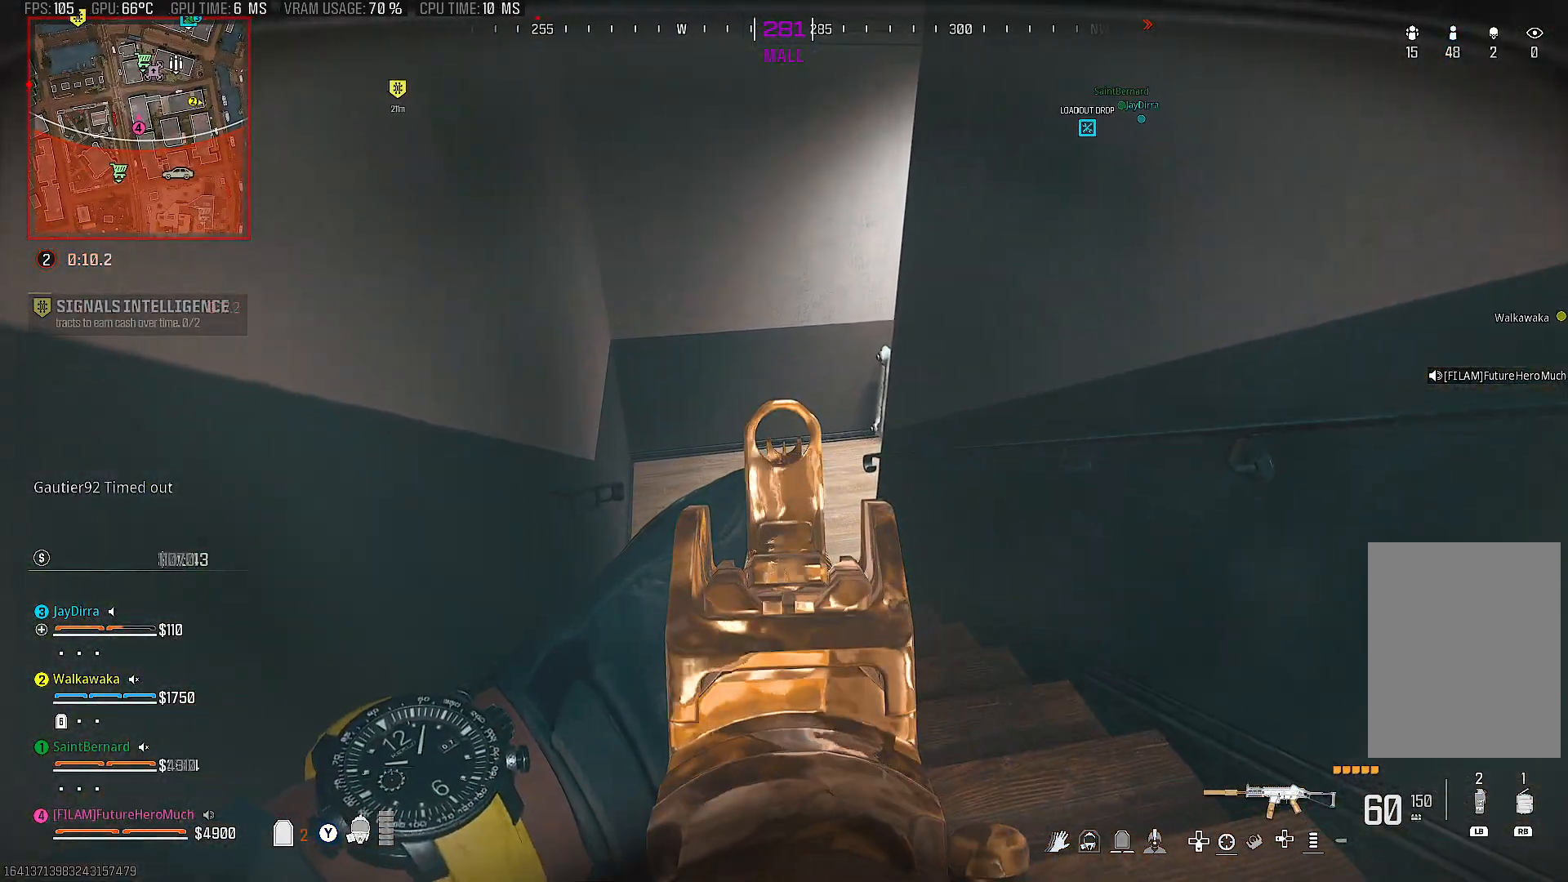
{"buttons": ["L2"], "left_stick": "center", "right_stick": "center", "events": []}
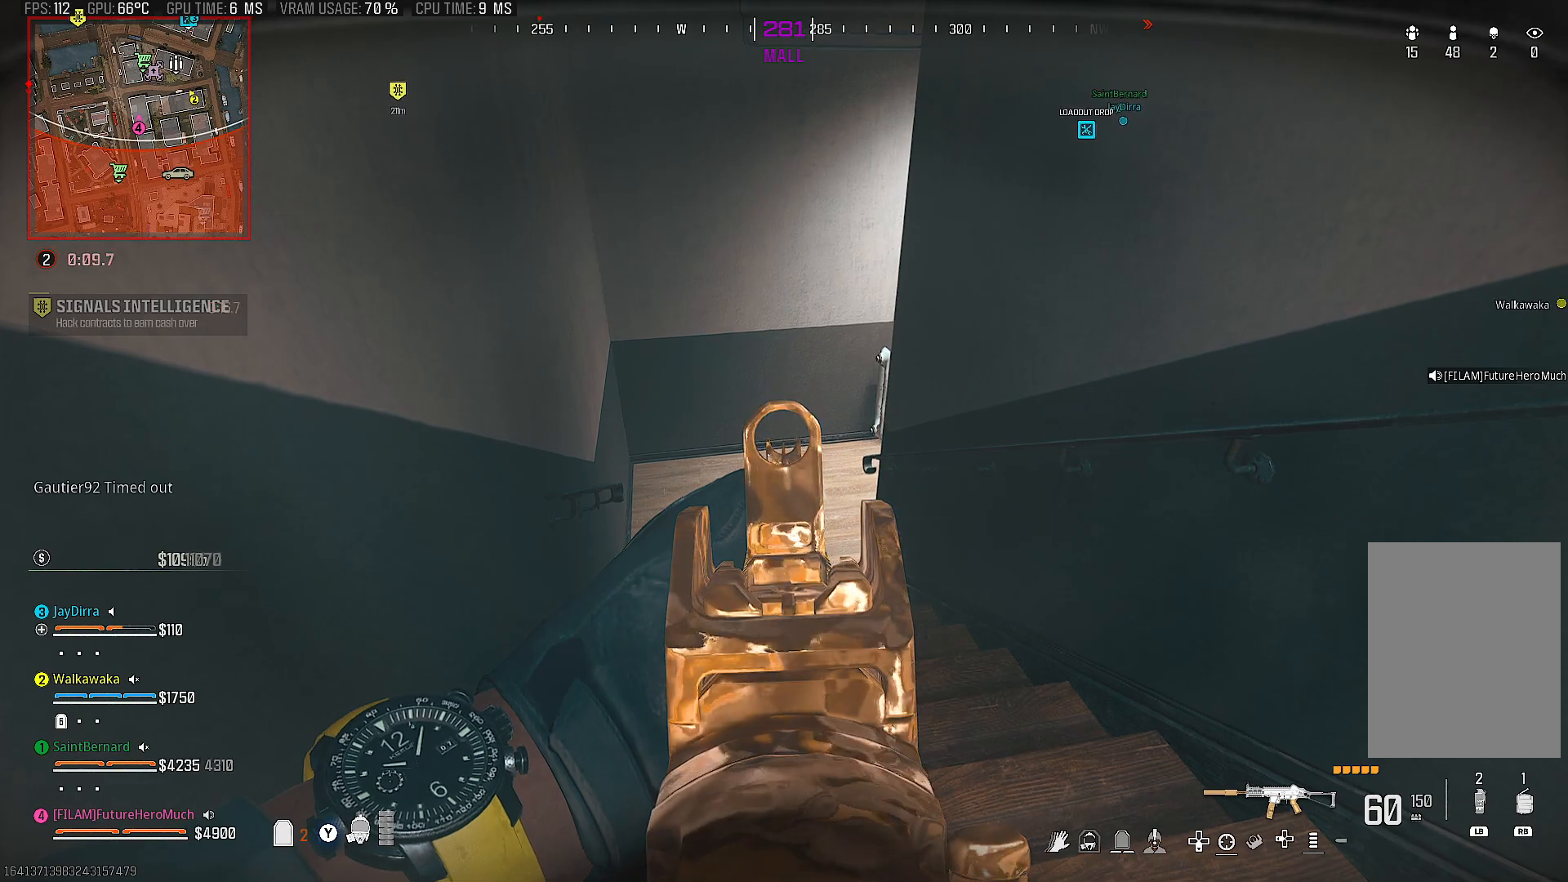
{"buttons": ["L2"], "left_stick": "center", "right_stick": "center", "events": []}
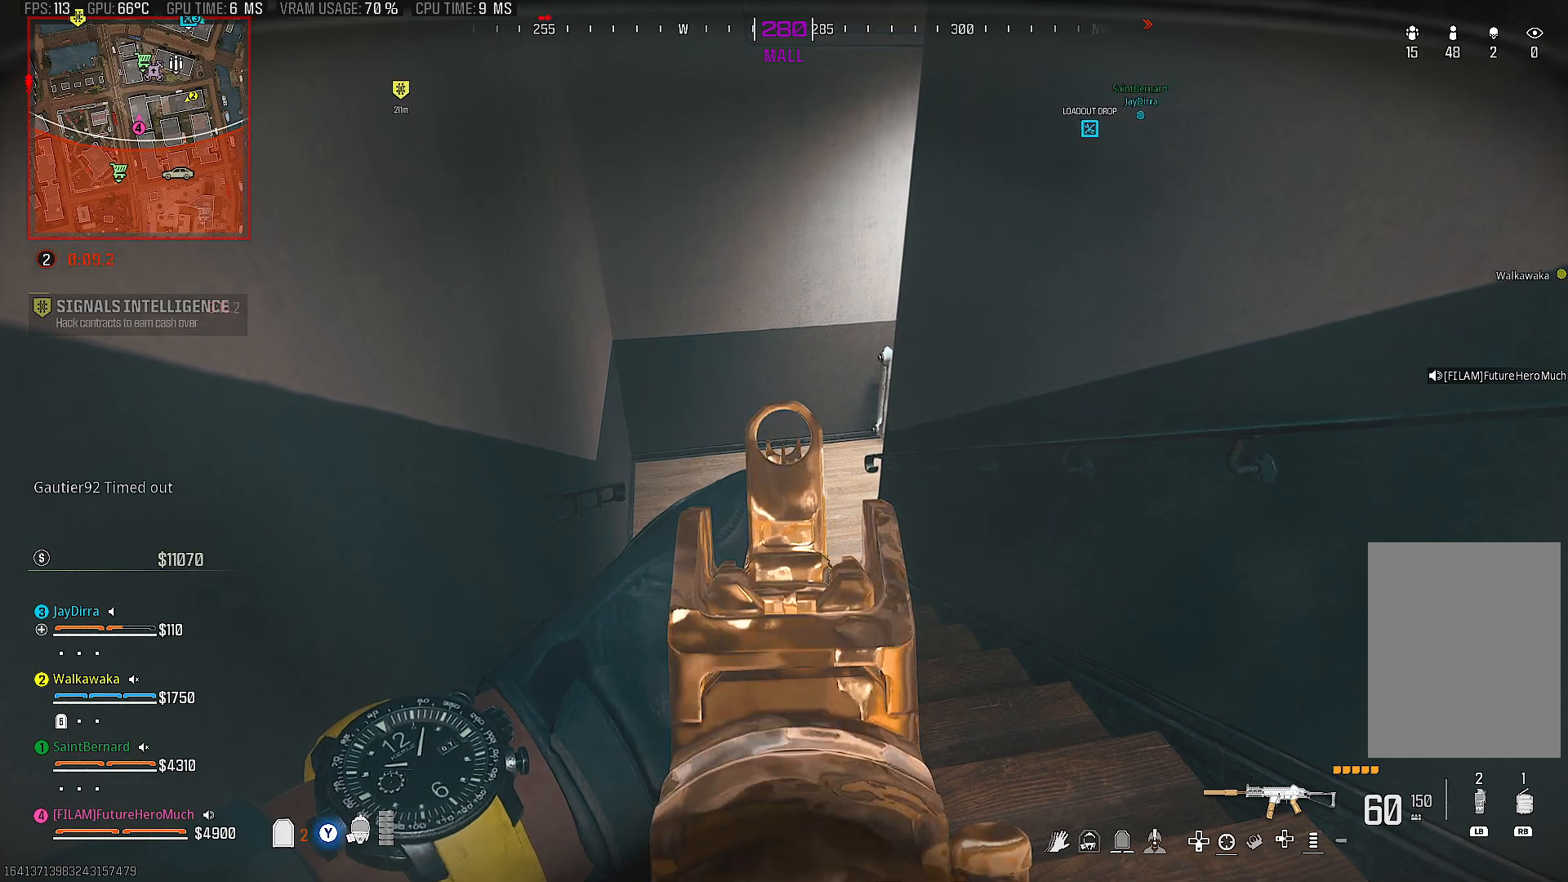
{"buttons": ["L2"], "left_stick": "center", "right_stick": "up-right", "events": [[433, "right_stick", "up-right"]]}
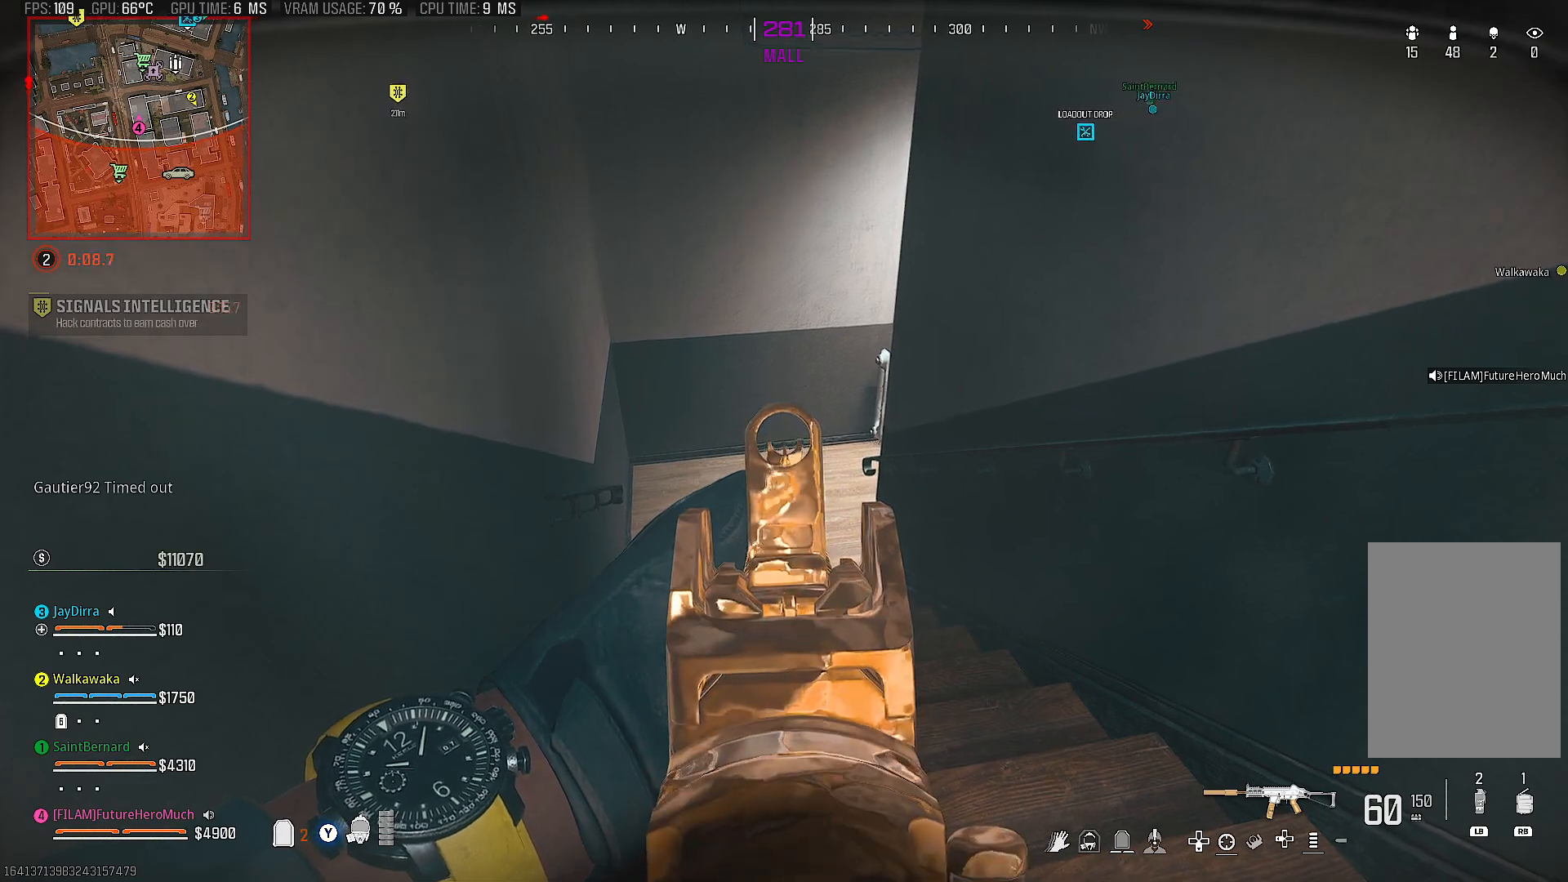
{"buttons": [], "left_stick": "center", "right_stick": "center", "events": [[100, "L2", "up"], [417, "right_stick", "center"]]}
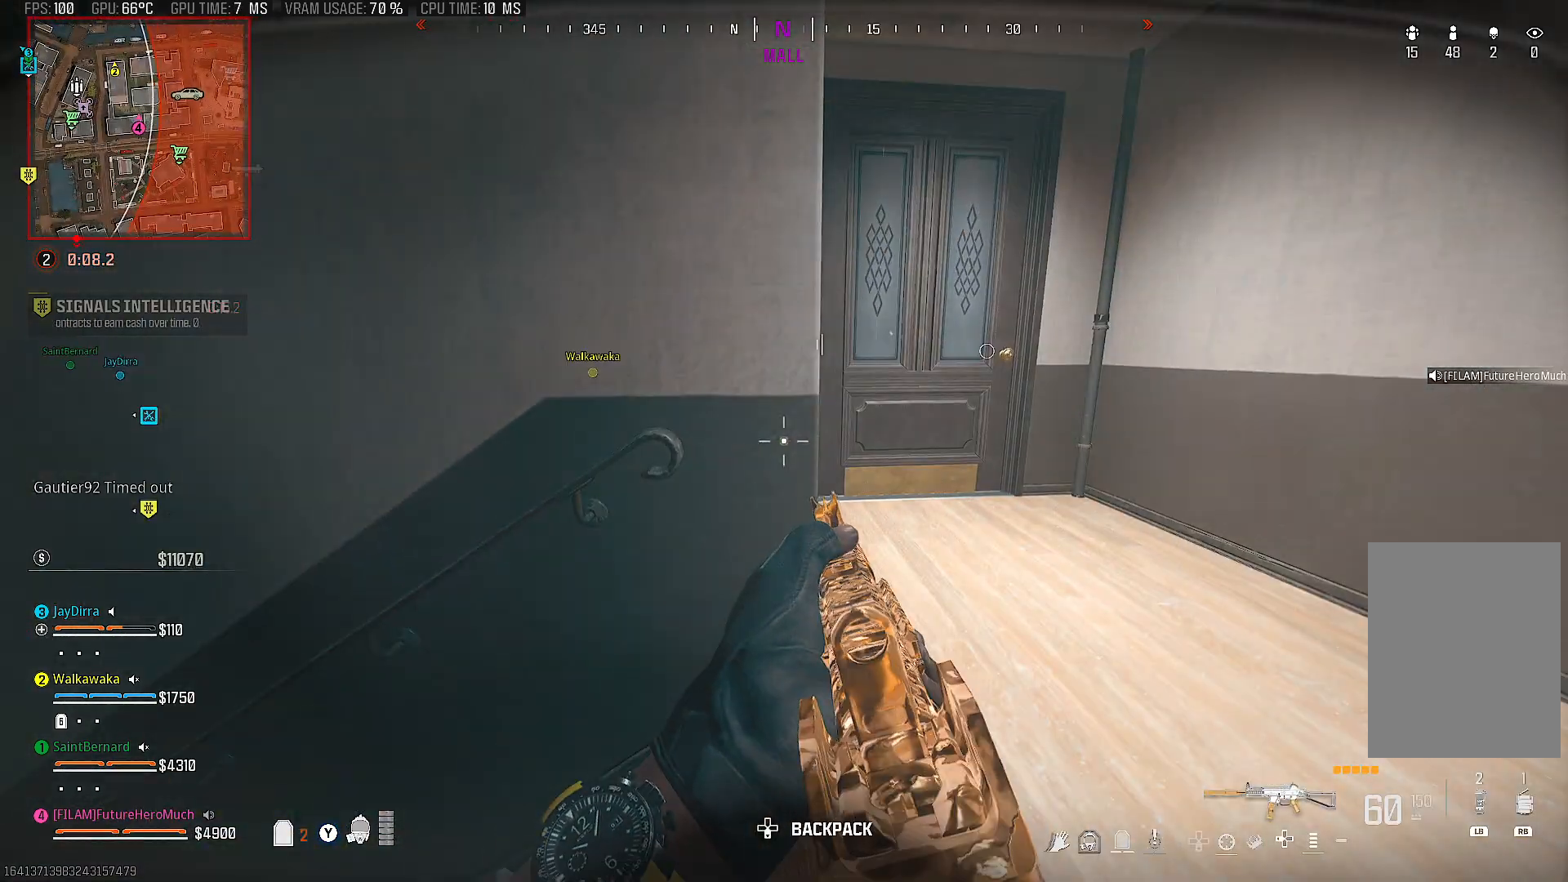
{"buttons": [], "left_stick": "center", "right_stick": "left", "events": [[117, "right_stick", "up"], [383, "right_stick", "center"], [433, "right_stick", "left"]]}
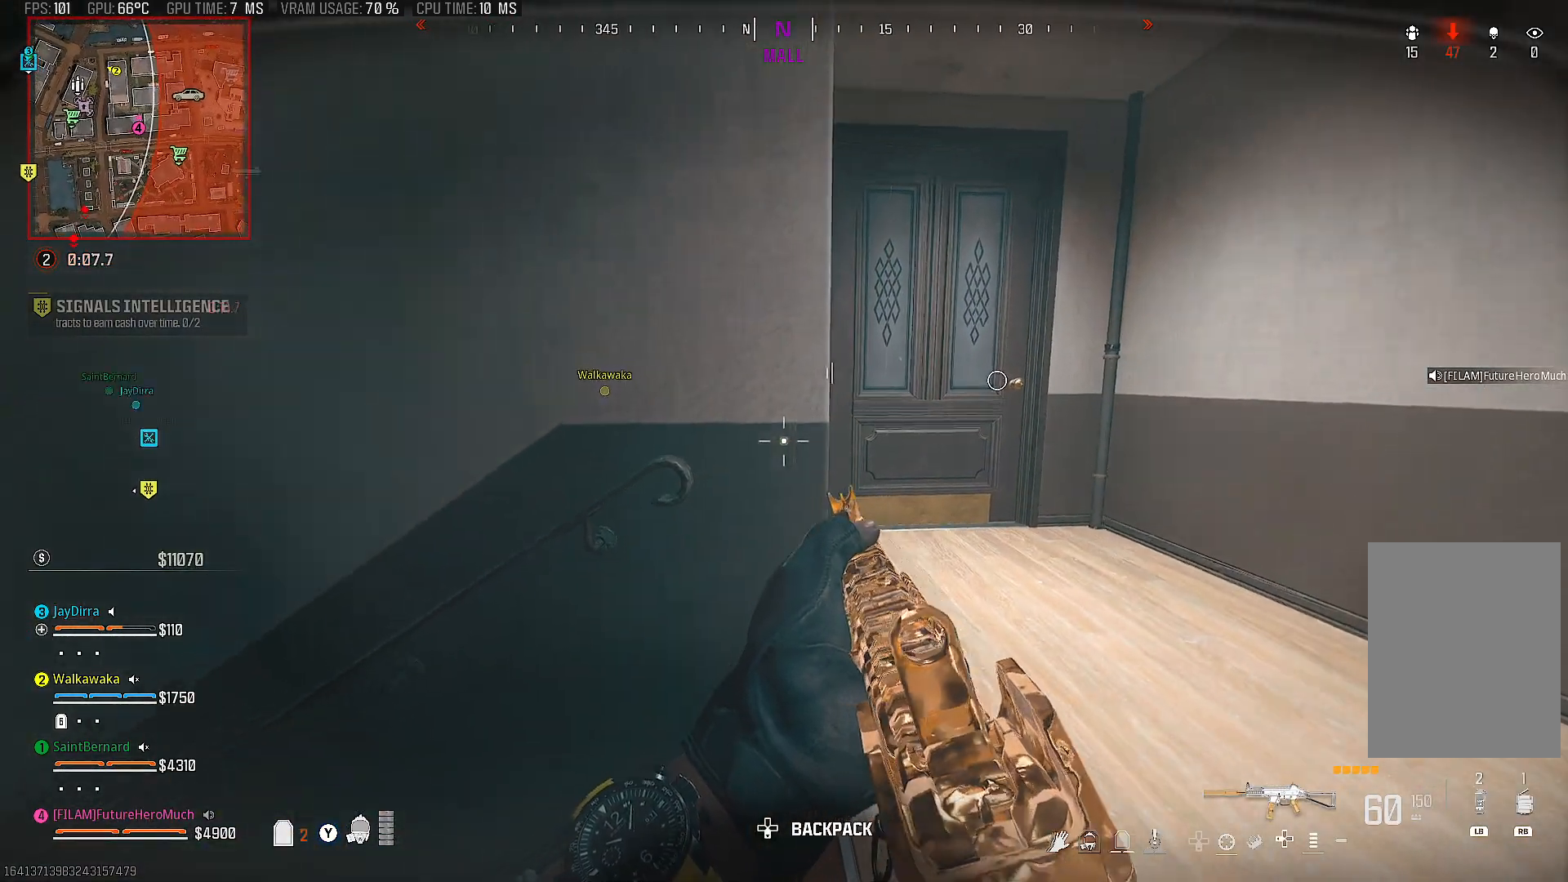
{"buttons": [], "left_stick": "right", "right_stick": "right", "events": [[83, "left_stick", "right"], [100, "right_stick", "down-left"], [267, "right_stick", "center"], [350, "right_stick", "right"]]}
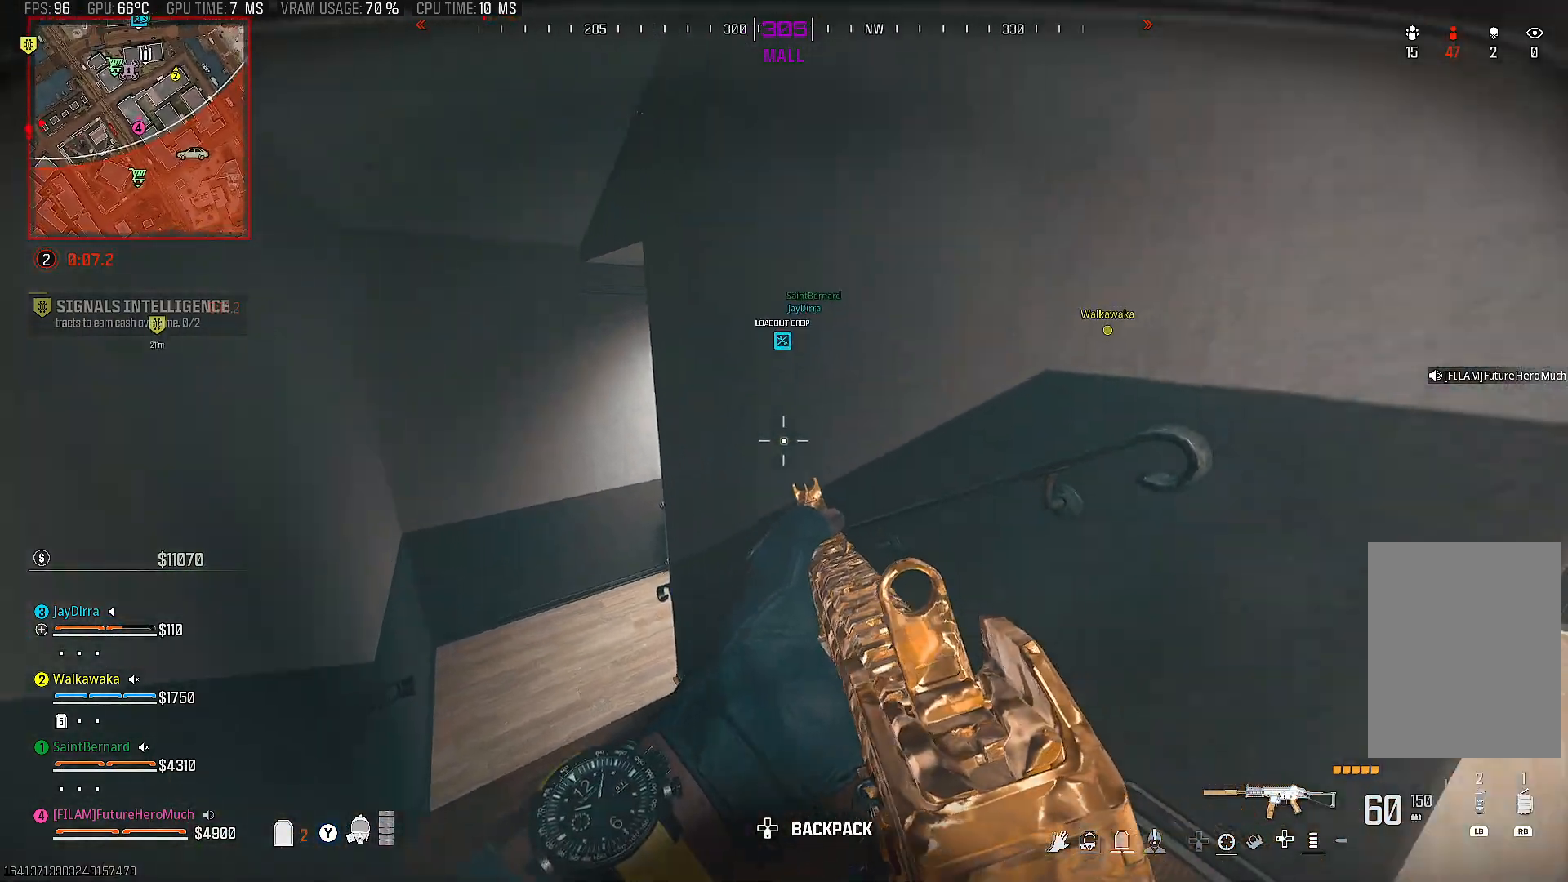
{"buttons": [], "left_stick": "right", "right_stick": "center", "events": [[200, "right_stick", "center"]]}
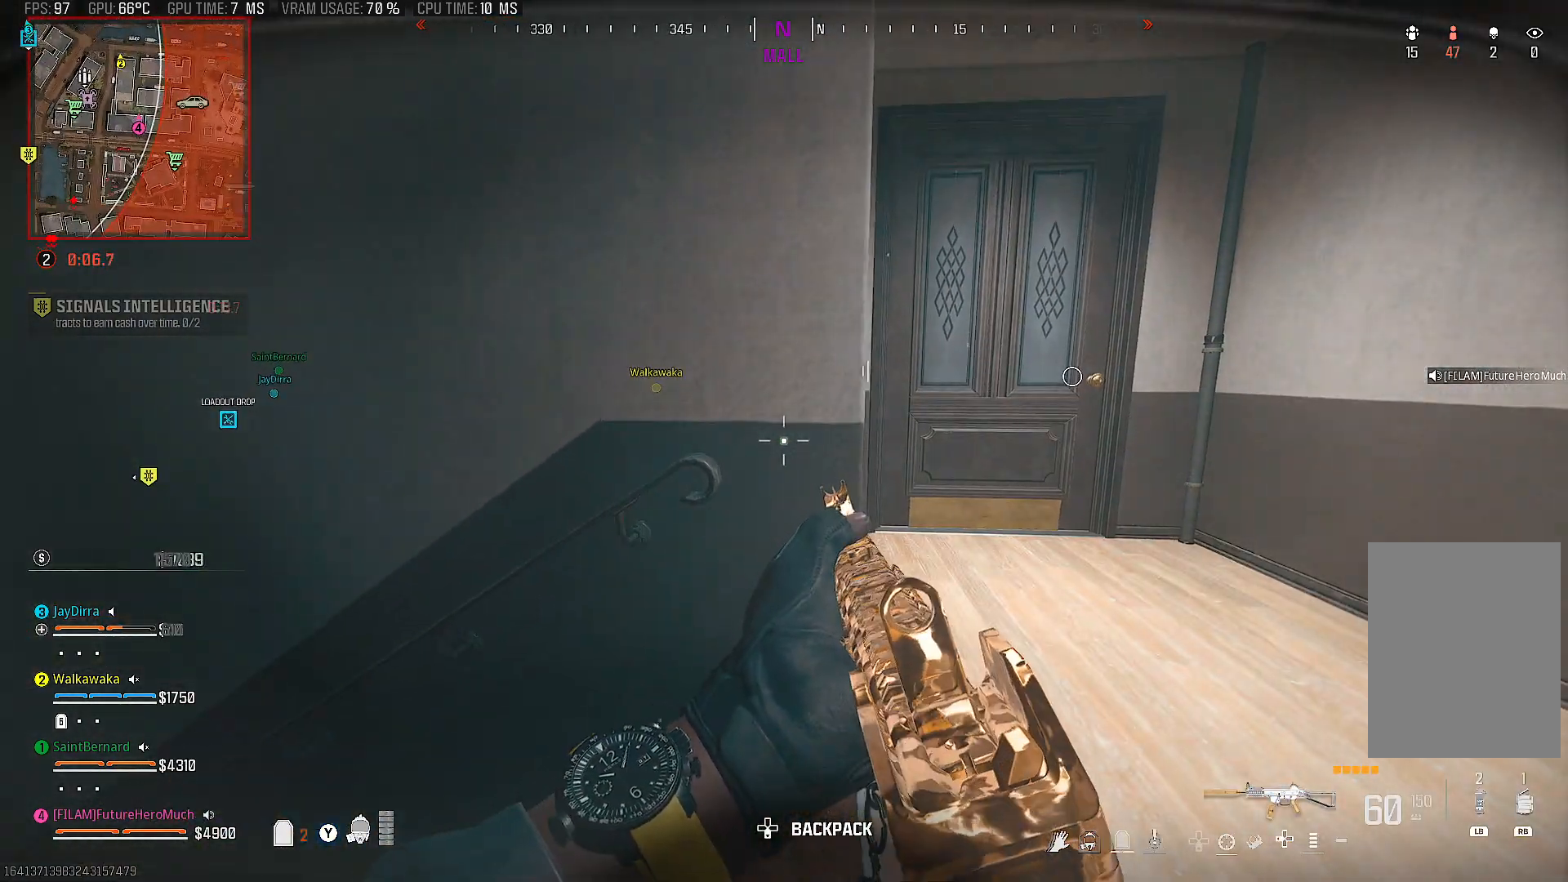
{"buttons": [], "left_stick": "right", "right_stick": "center", "events": [[83, "right_stick", "down-left"], [450, "right_stick", "center"]]}
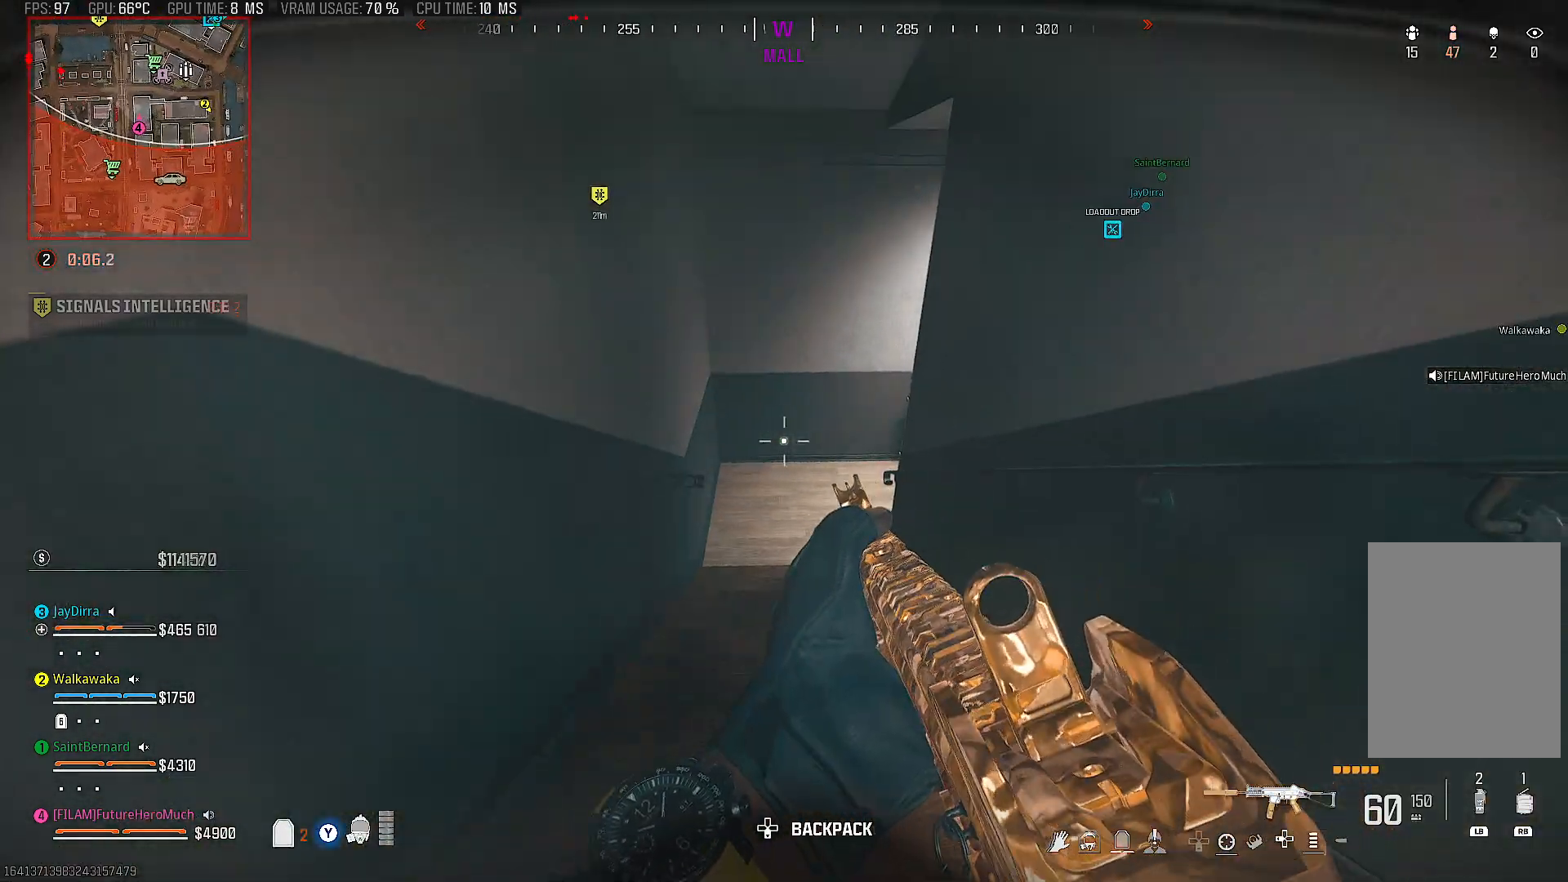
{"buttons": [], "left_stick": "right", "right_stick": "center", "events": []}
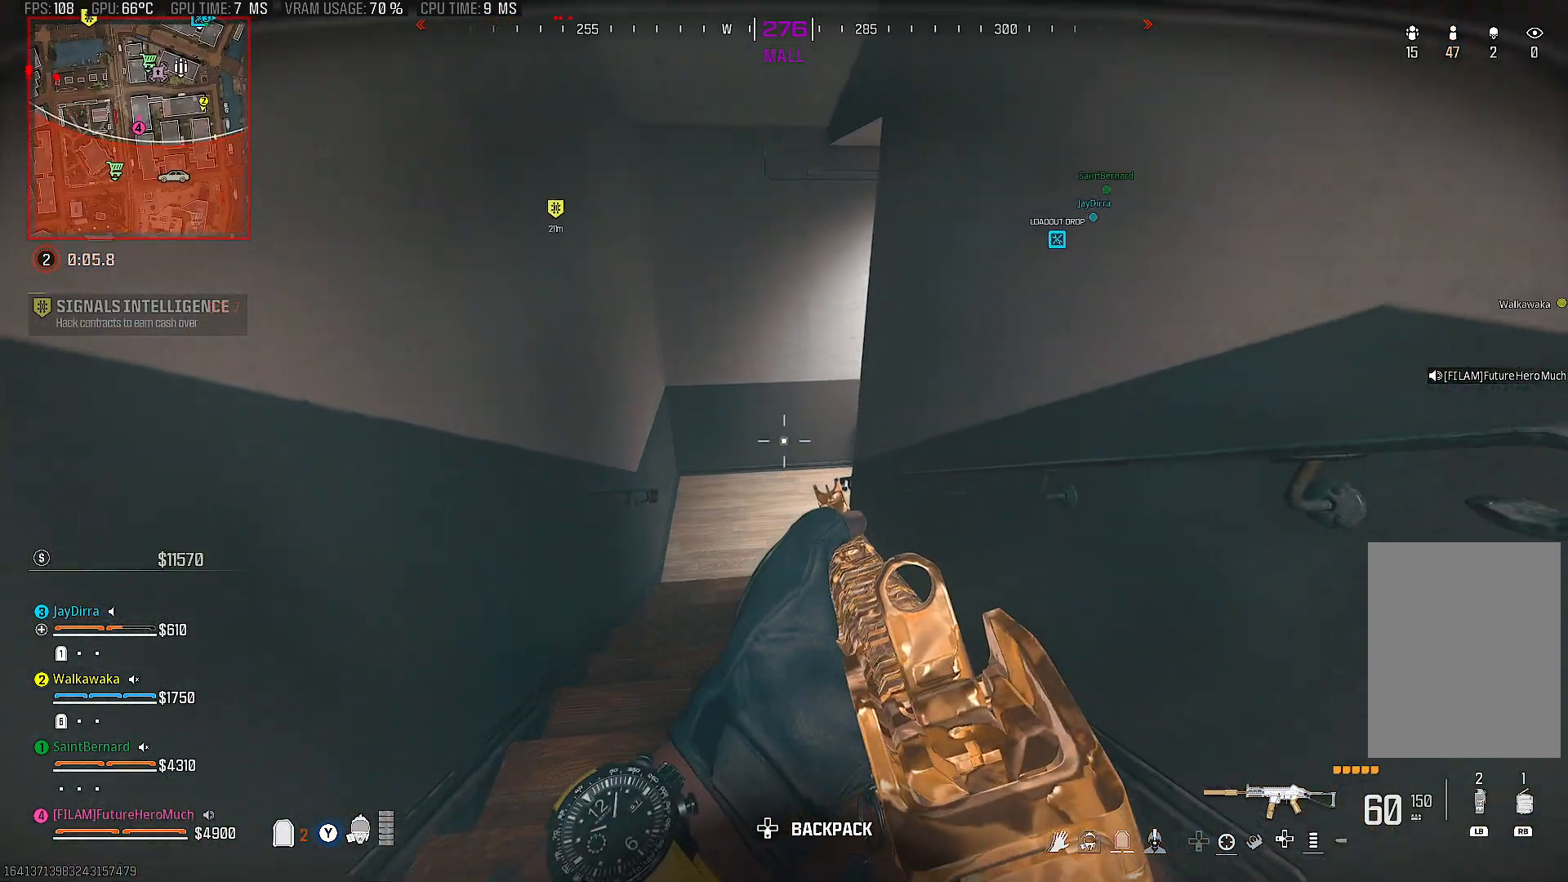
{"buttons": [], "left_stick": "right", "right_stick": "center", "events": []}
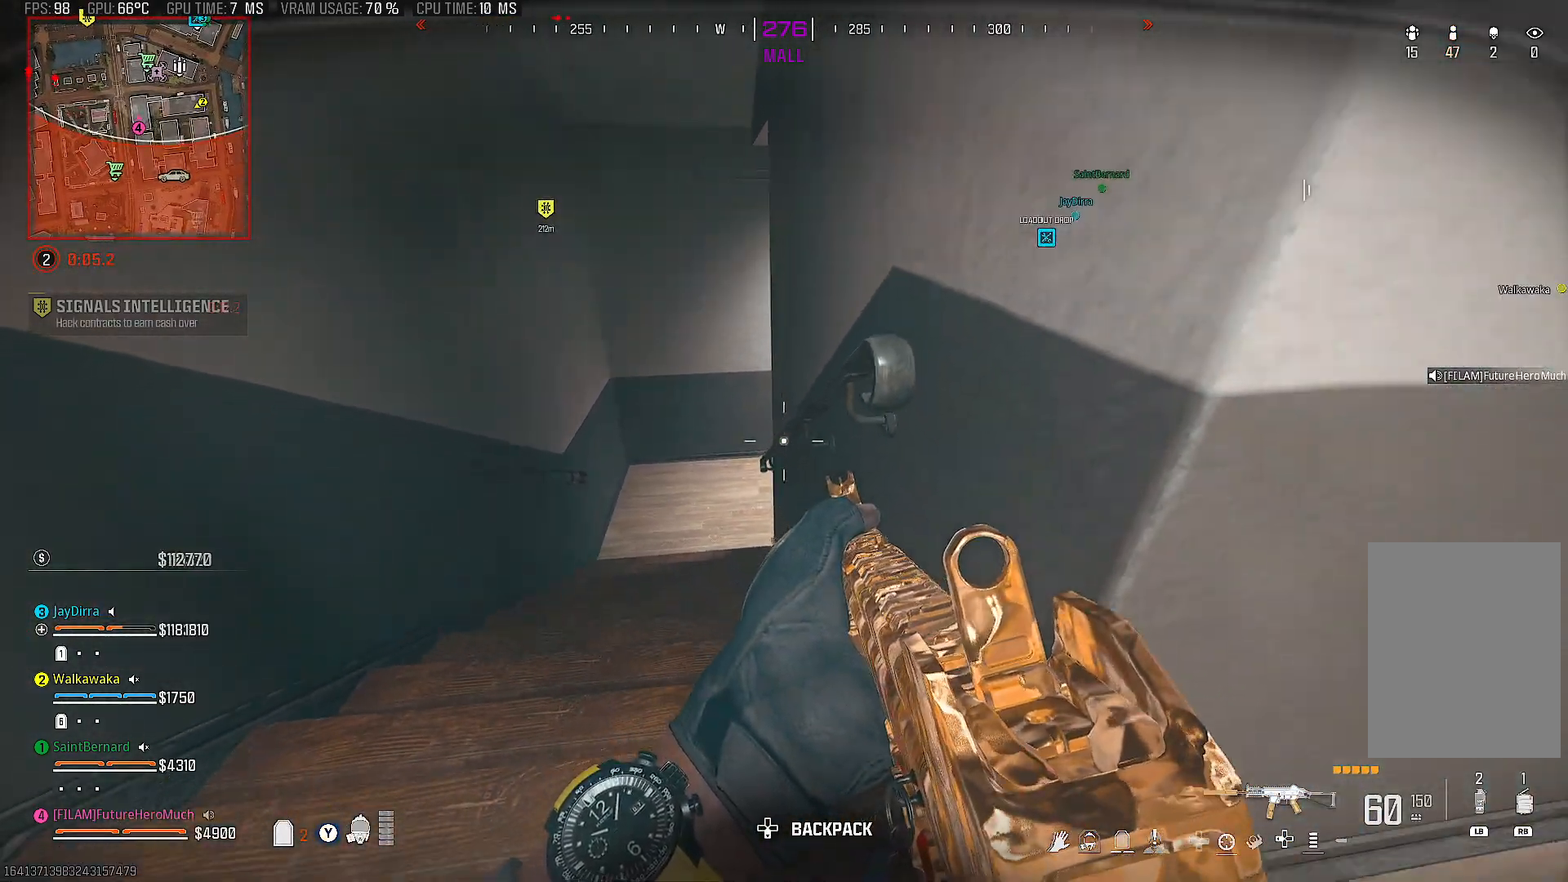
{"buttons": [], "left_stick": "right", "right_stick": "center", "events": []}
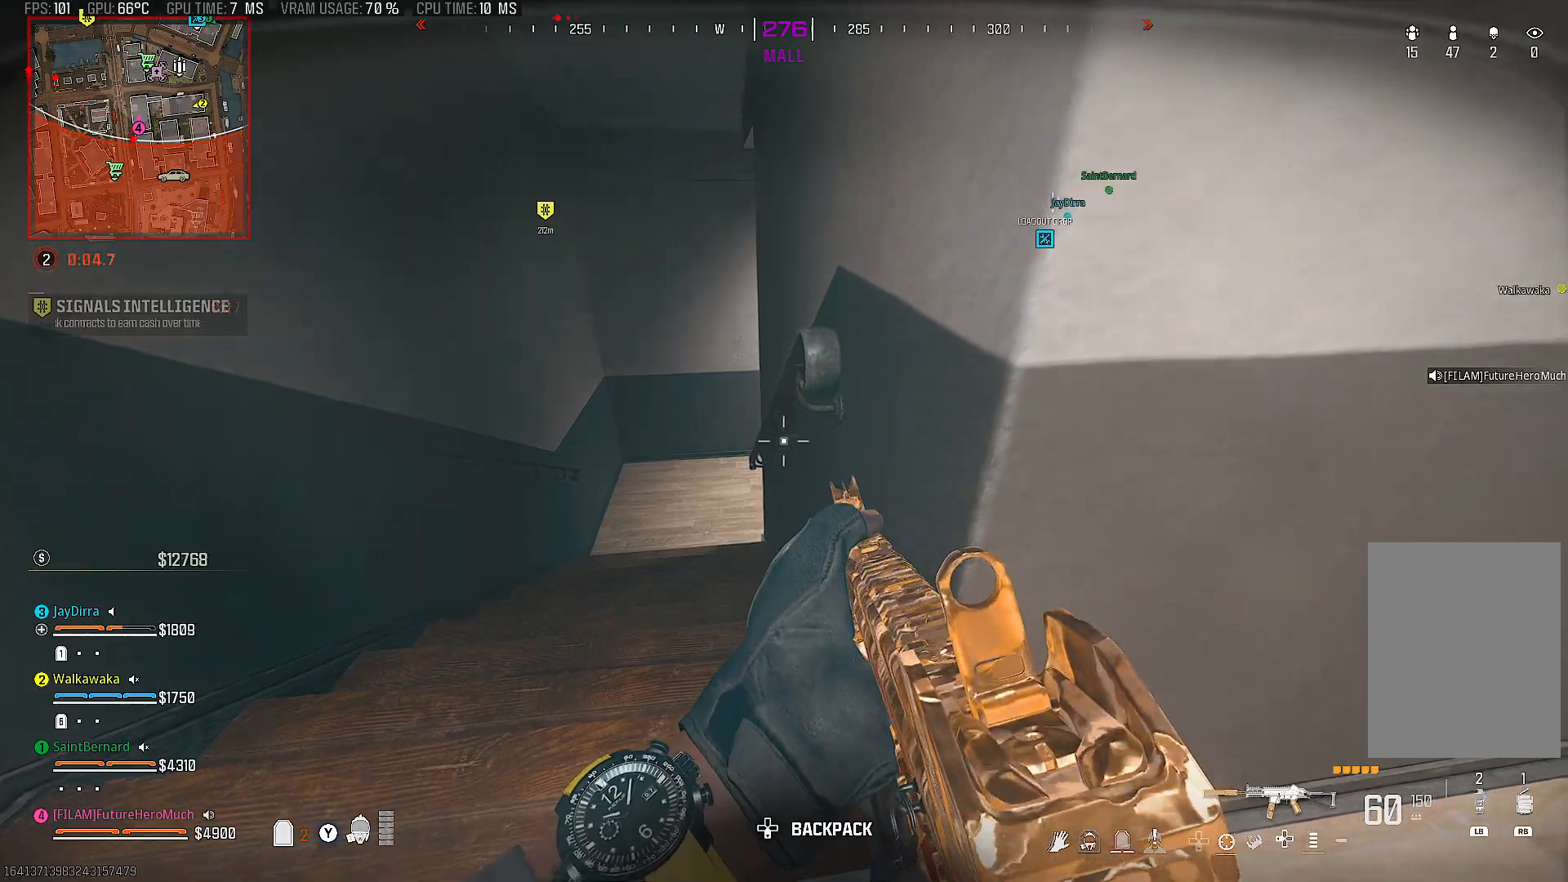
{"buttons": [], "left_stick": "center", "right_stick": "center", "events": [[433, "left_stick", "center"]]}
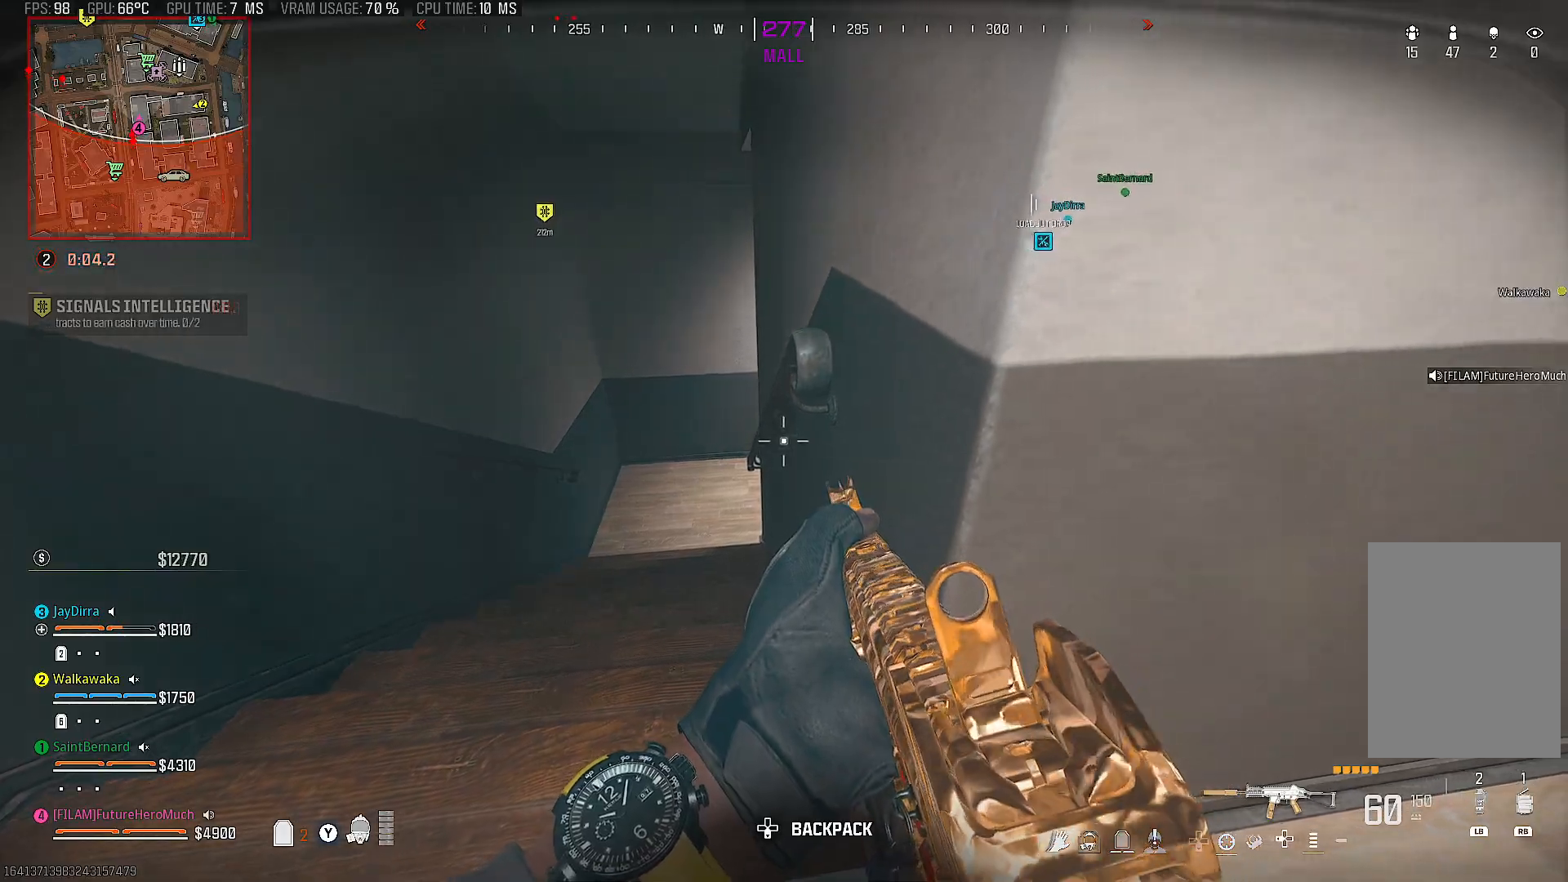
{"buttons": [], "left_stick": "center", "right_stick": "center", "events": []}
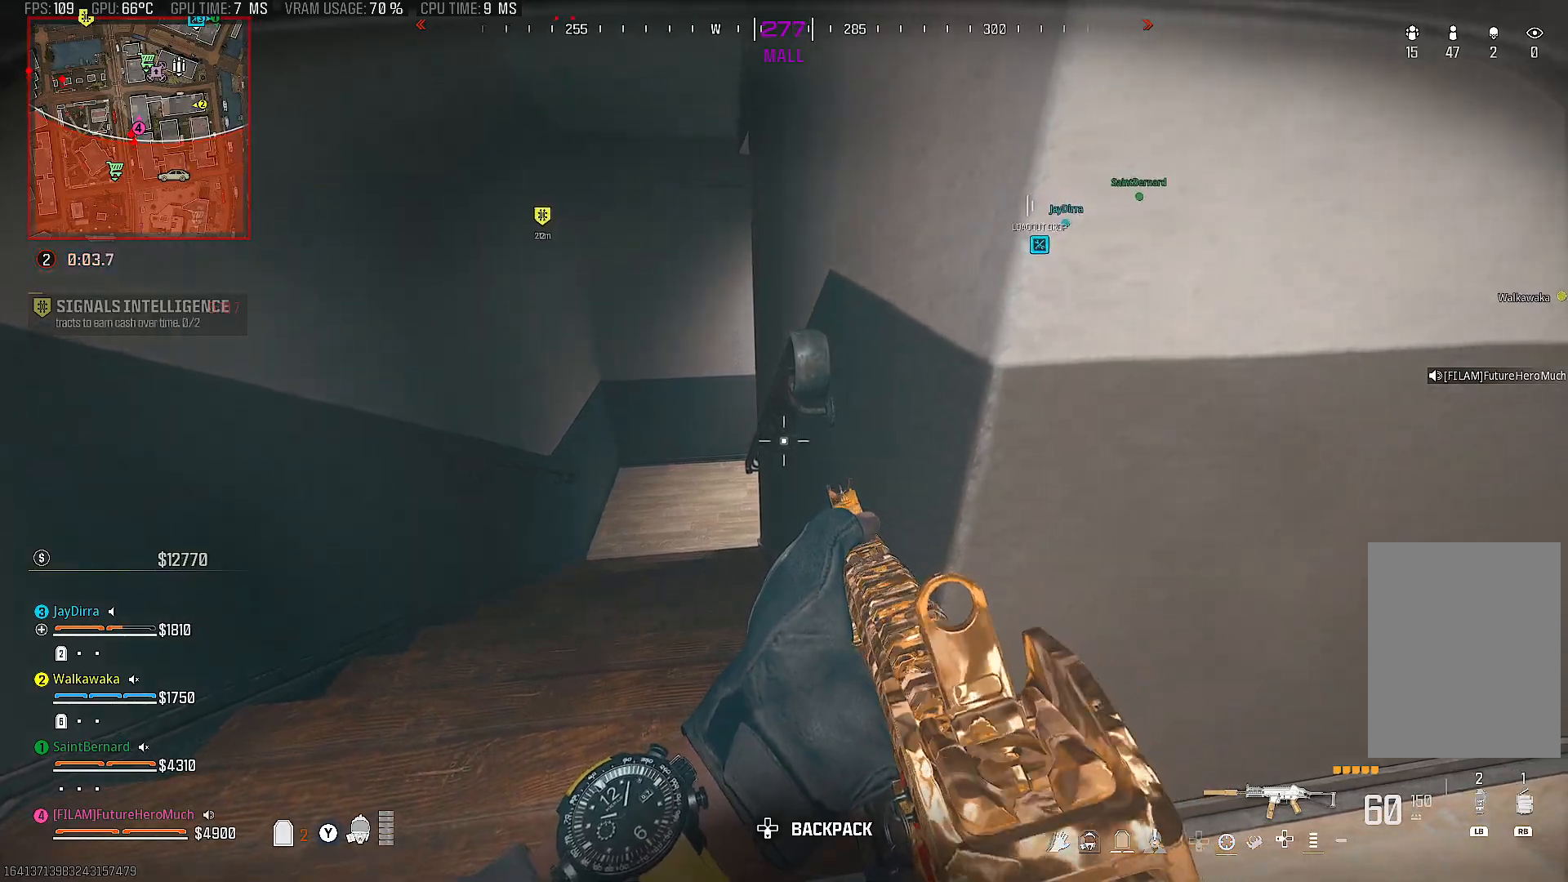
{"buttons": ["CIRCLE"], "left_stick": "center", "right_stick": "center", "events": [[100, "right_stick", "right"], [183, "right_stick", "up-right"], [500, "CIRCLE", "down"], [500, "right_stick", "center"]]}
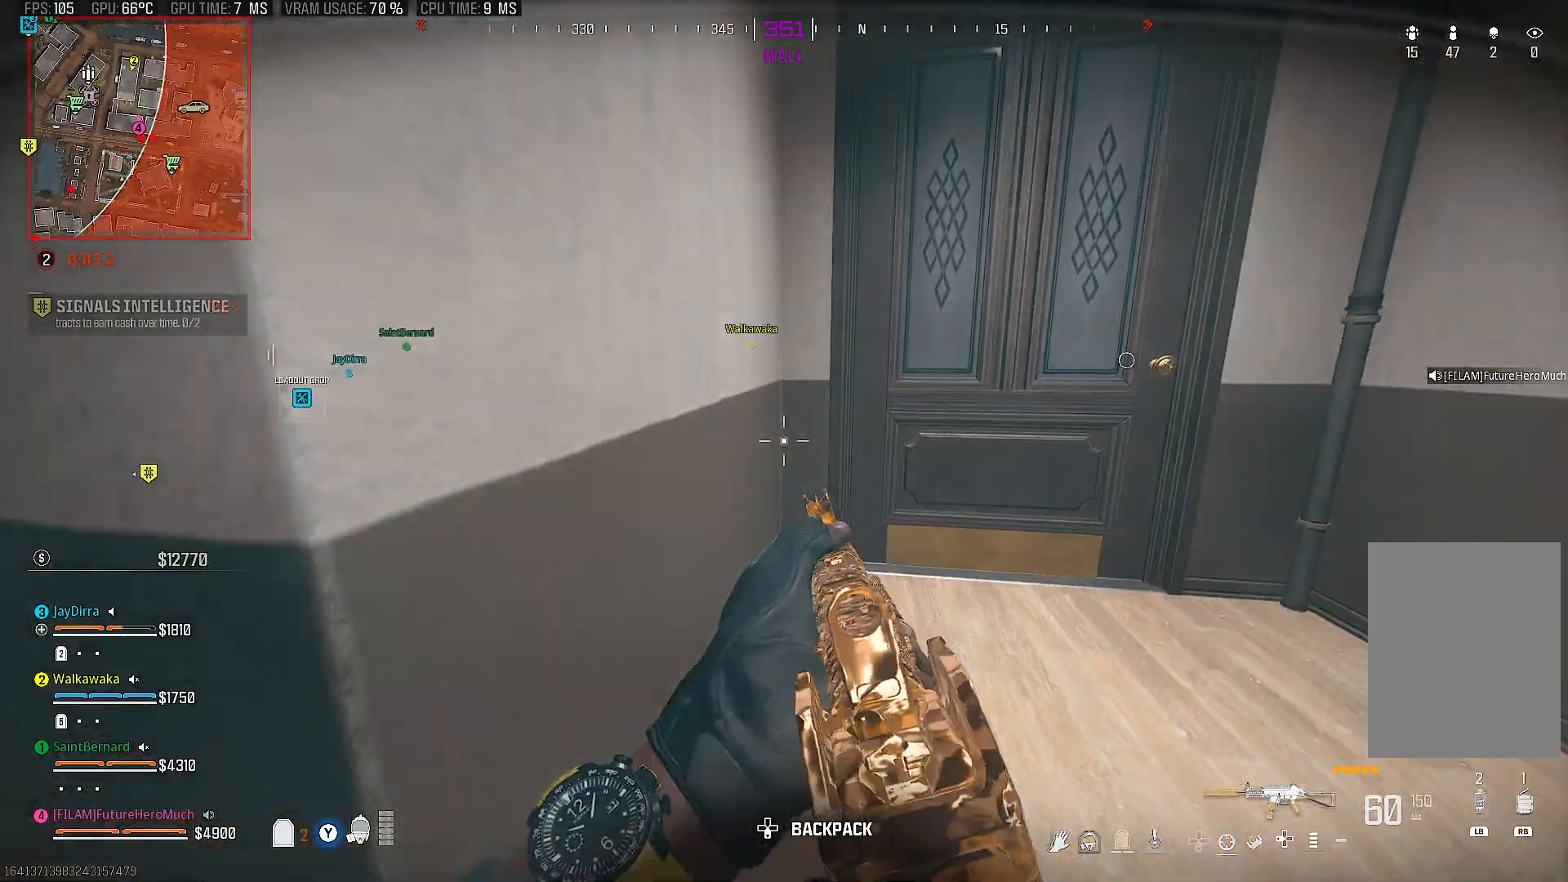
{"buttons": ["SQUARE"], "left_stick": "up-right", "right_stick": "center", "events": [[117, "CIRCLE", "up"], [167, "left_stick", "up-right"], [183, "right_stick", "up-right"], [333, "right_stick", "center"], [467, "SQUARE", "down"]]}
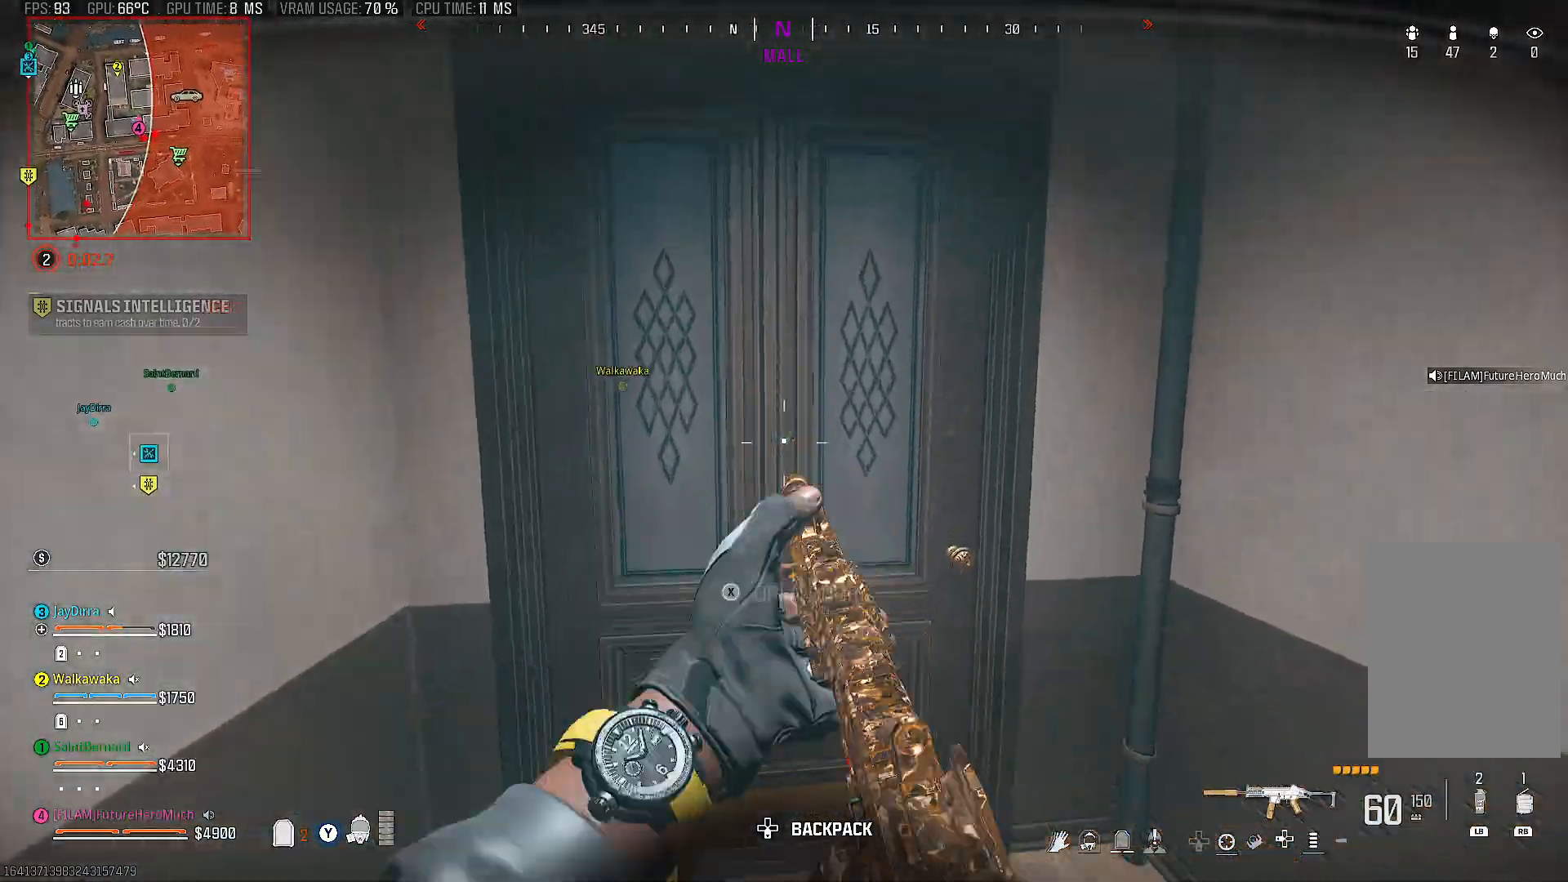
{"buttons": [], "left_stick": "up", "right_stick": "center", "events": [[33, "SQUARE", "up"], [283, "left_stick", "up"]]}
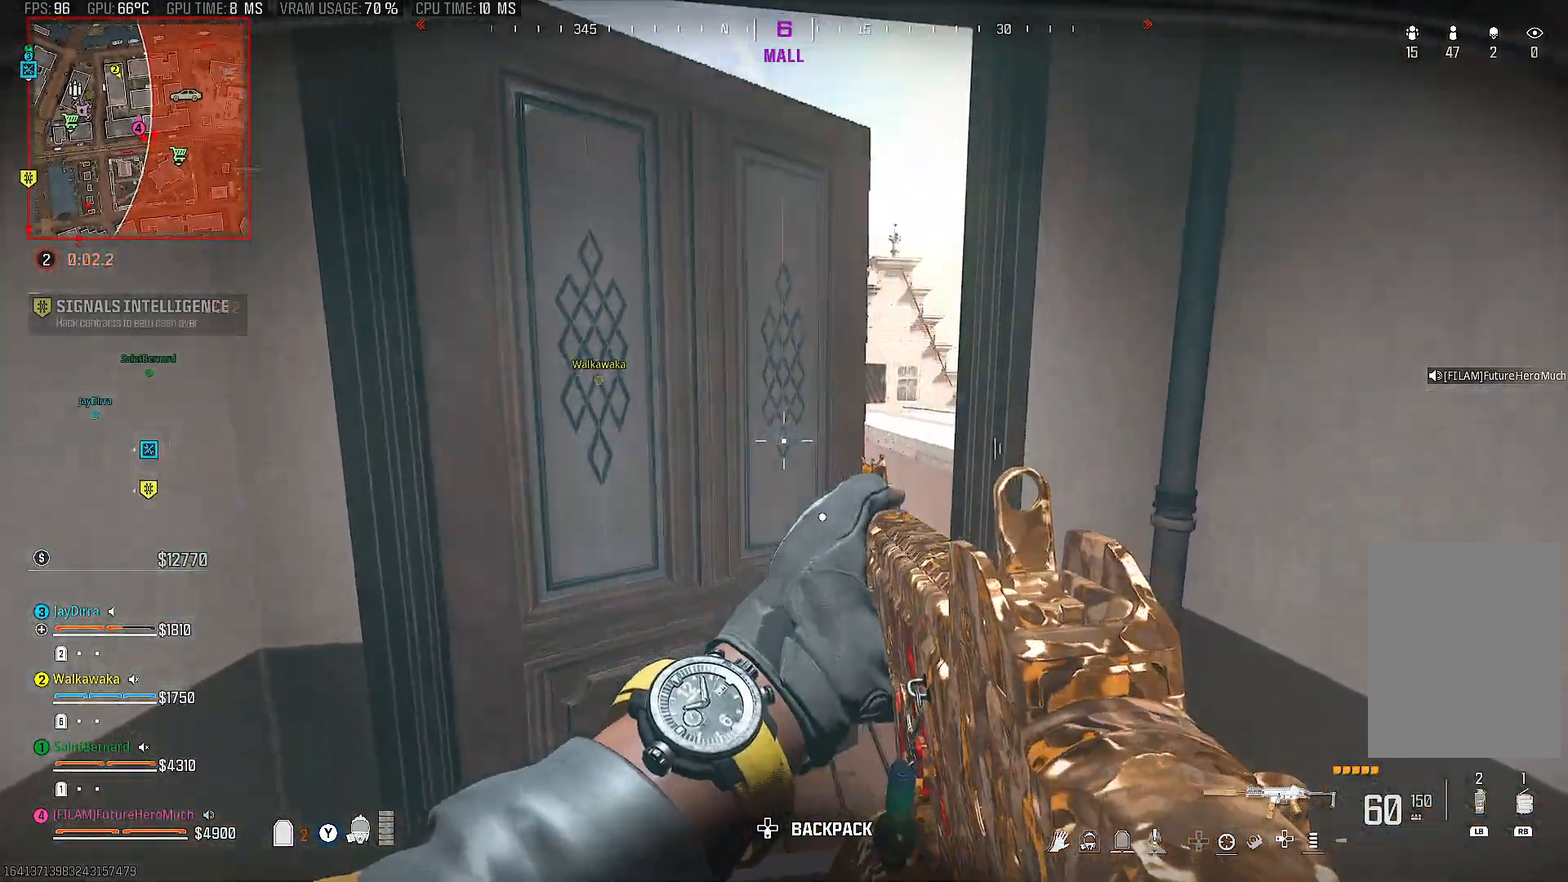
{"buttons": [], "left_stick": "up", "right_stick": "right", "events": [[300, "right_stick", "right"]]}